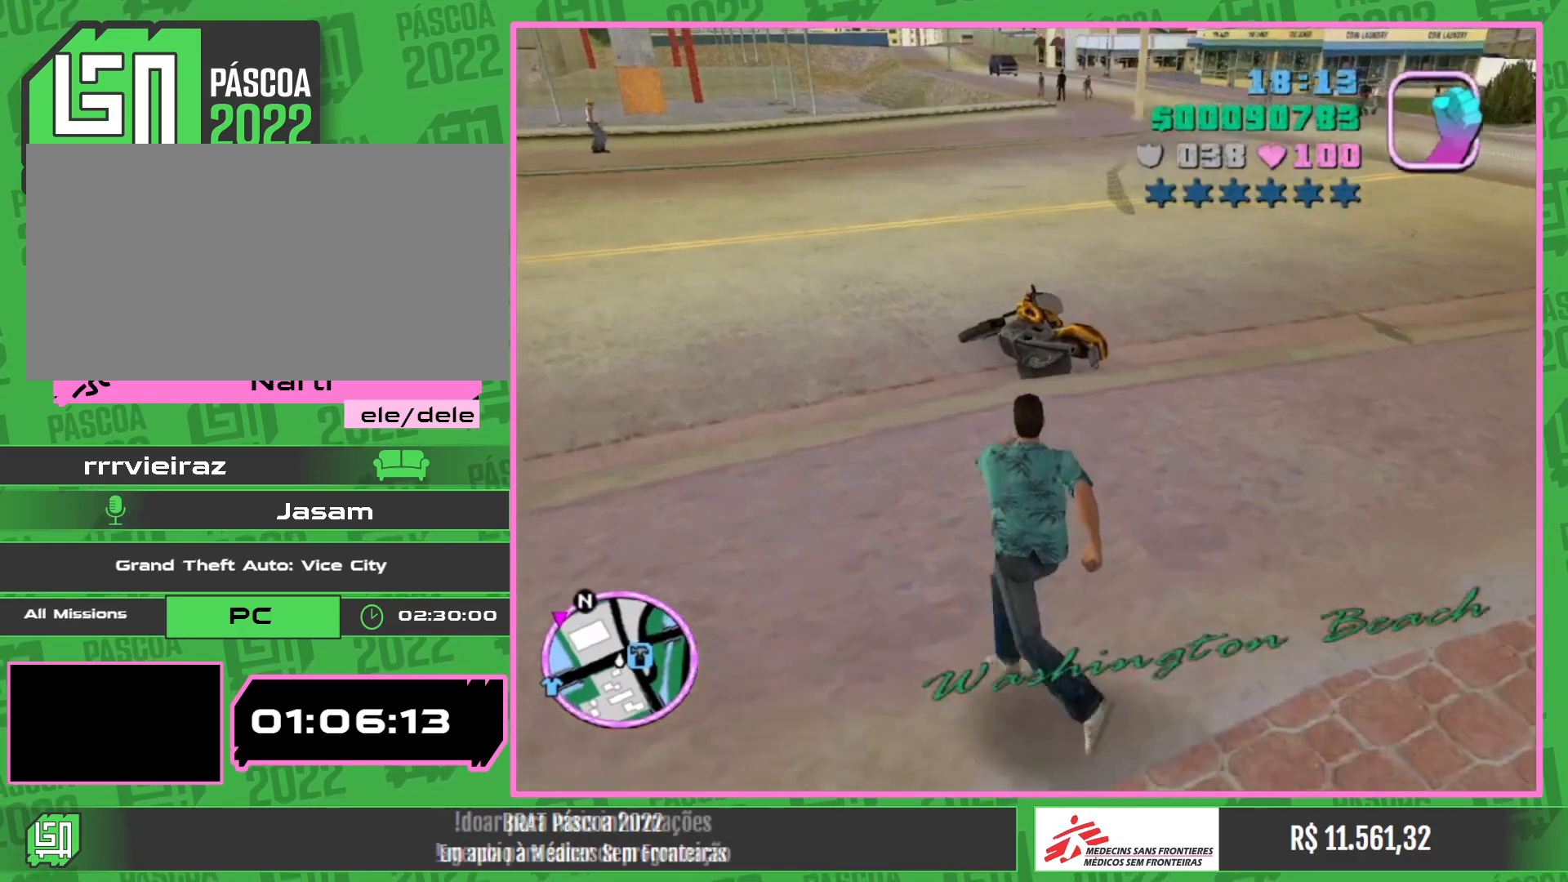
Gameplay with keyboard and mouse; each line is a JSON object with the keys and mouse buttons held at the frame after it. "events" lists presses ("down") and releases ("up") of "e", "w", "mouse_left", "mouse_wheel" and "mouse_right" between this image and that frame as [ms after this image, input, new state], when the widget could be followed in between. "mouse_left", "mouse_wheel", "mouse_right" = the "left", "wheel", "right" buttons of the "mouse" list. No other keys are recorded. "wheel" means that the mouse wheel is clicked or scrolled. Mouse movement is not recorded.
{"keys": [], "mouse": [], "events": [[350, "w", "up"]]}
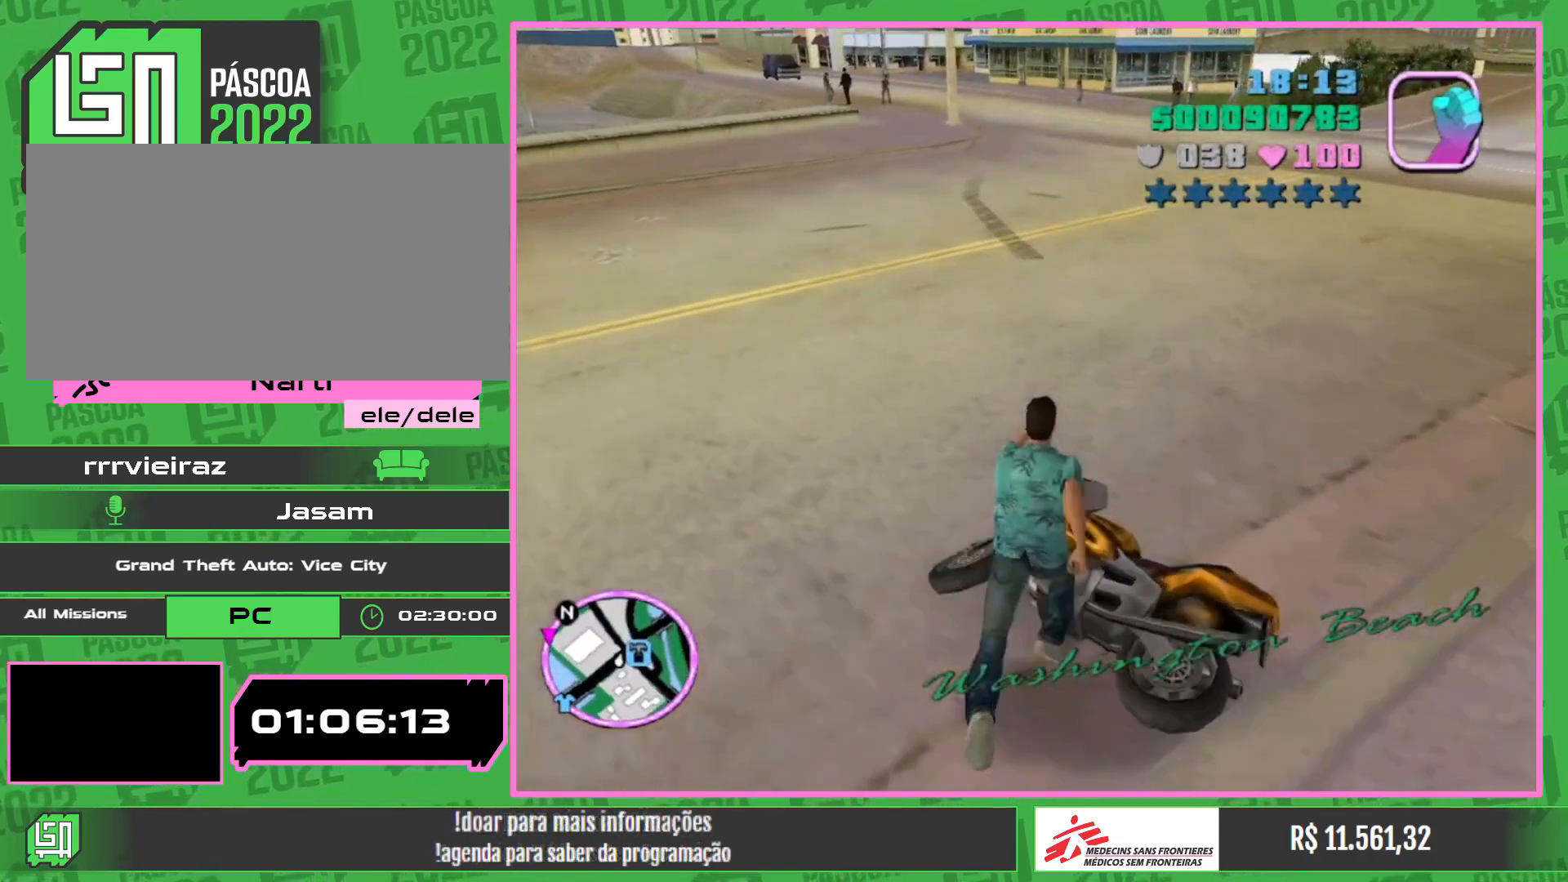
{"keys": [], "mouse": [], "events": []}
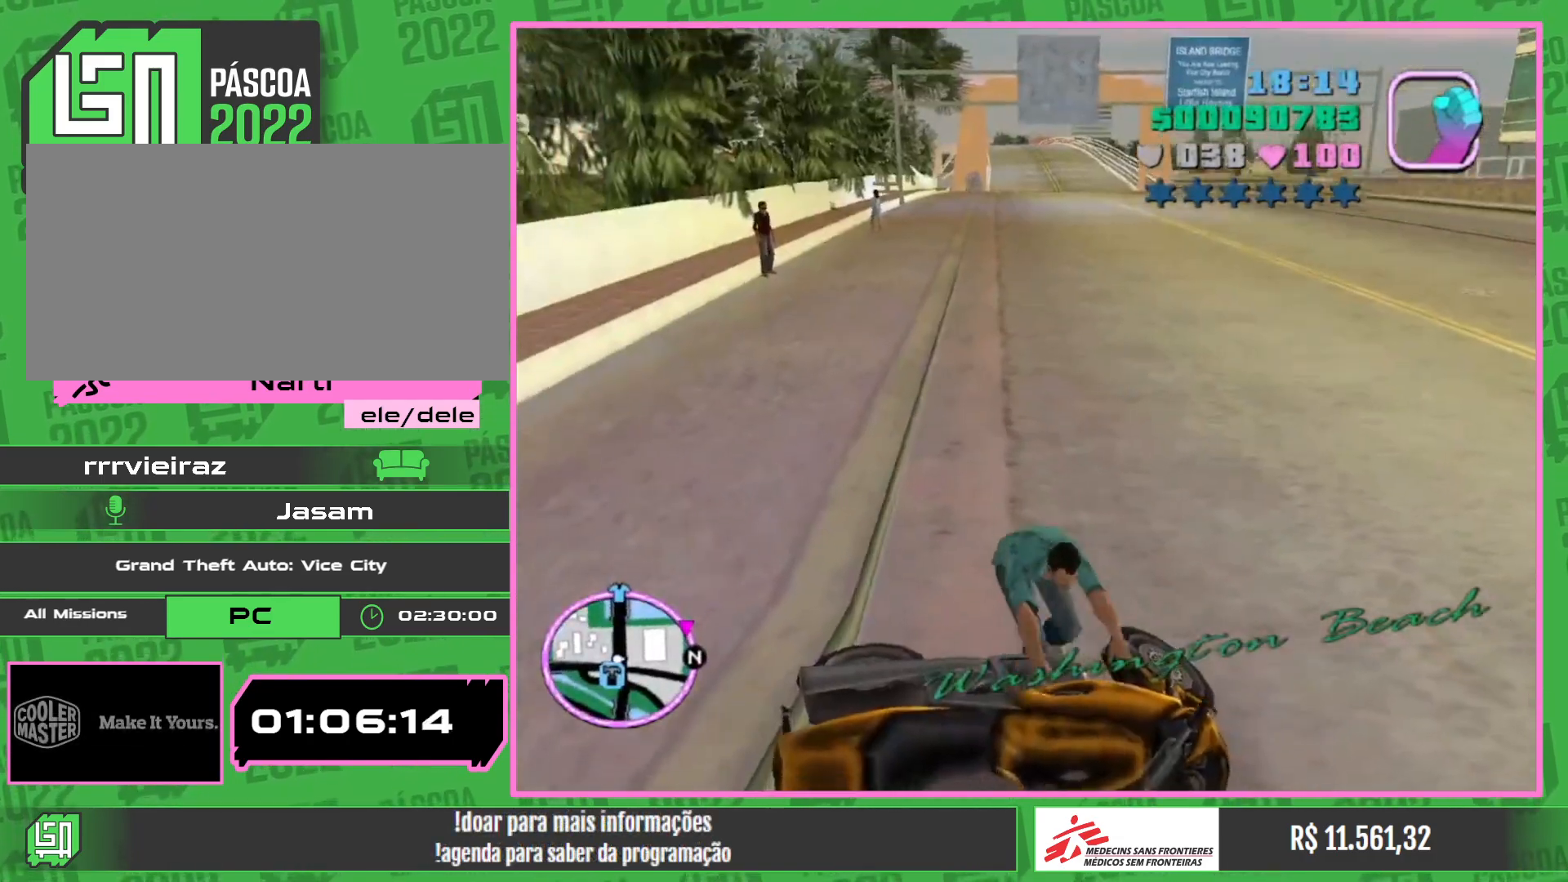
{"keys": [], "mouse": [], "events": []}
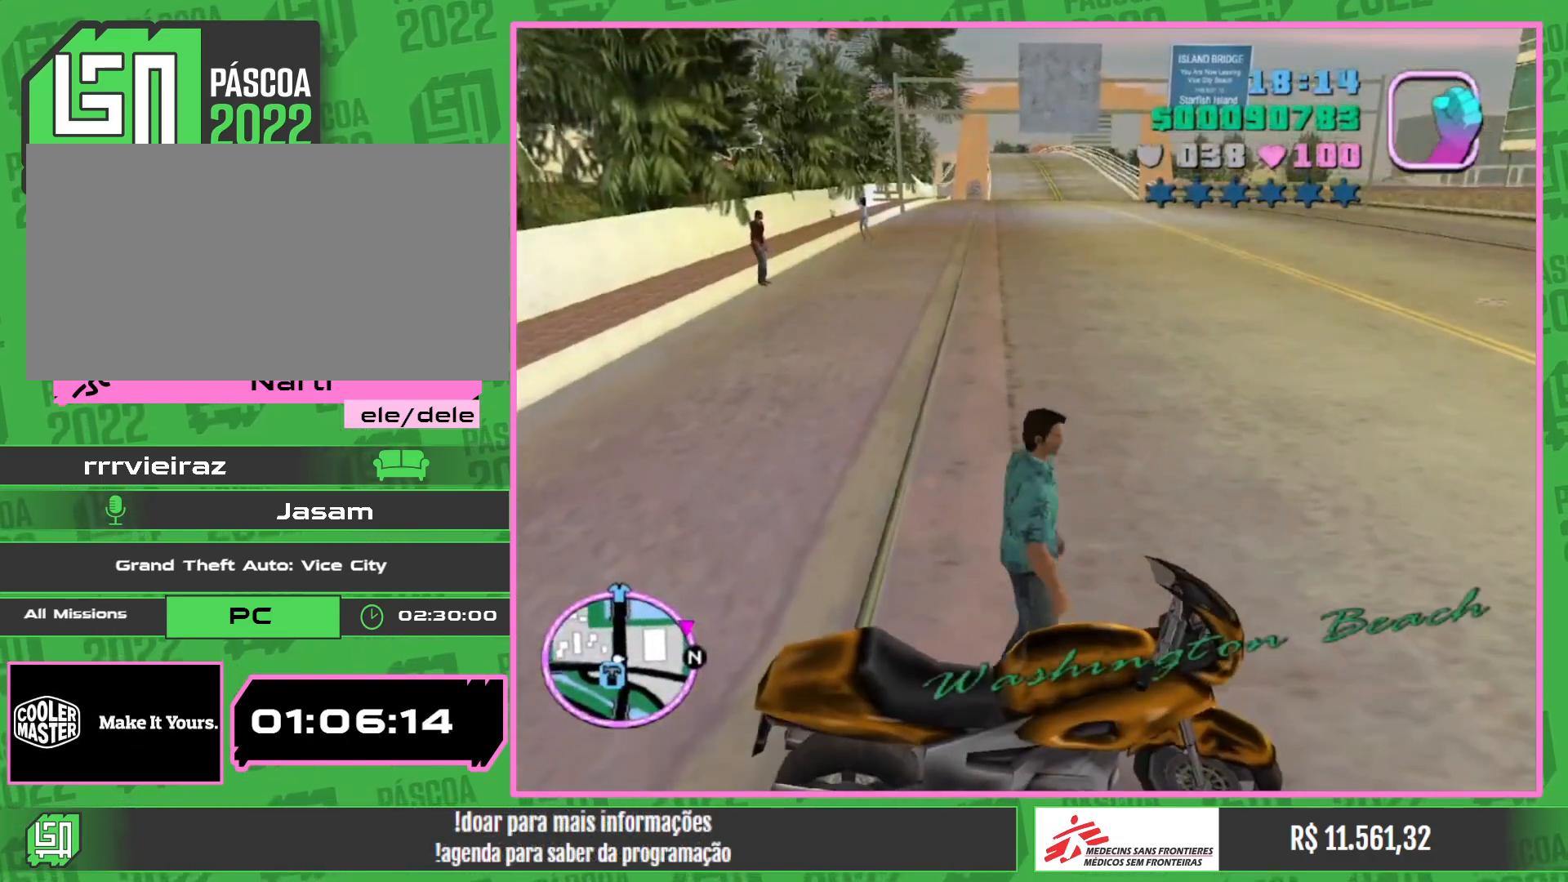
{"keys": ["w"], "mouse": [], "events": [[433, "w", "down"]]}
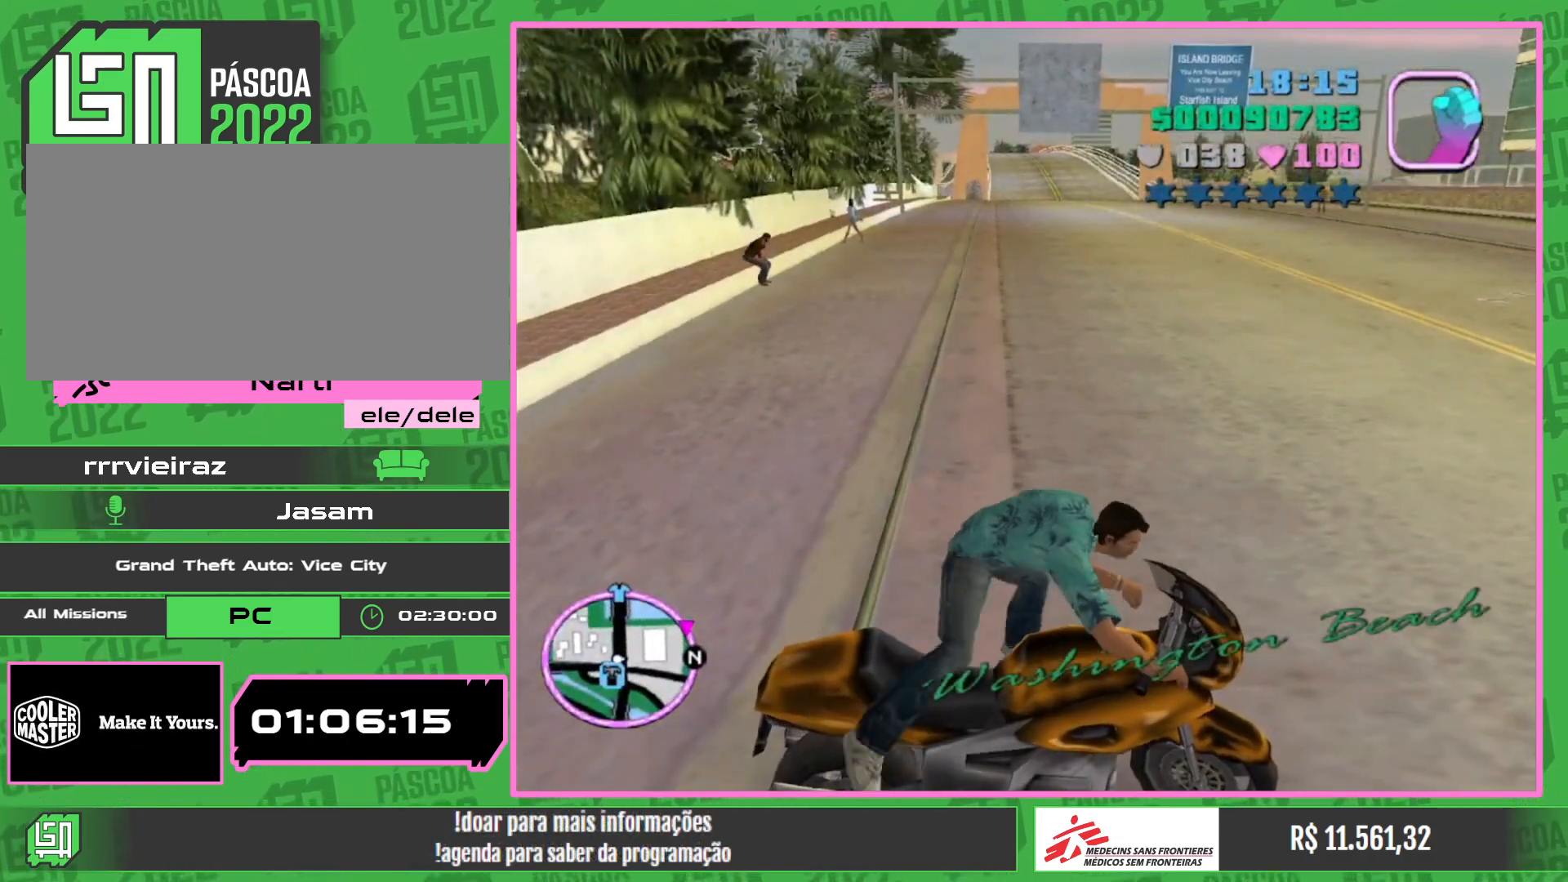
{"keys": ["w"], "mouse": [], "events": []}
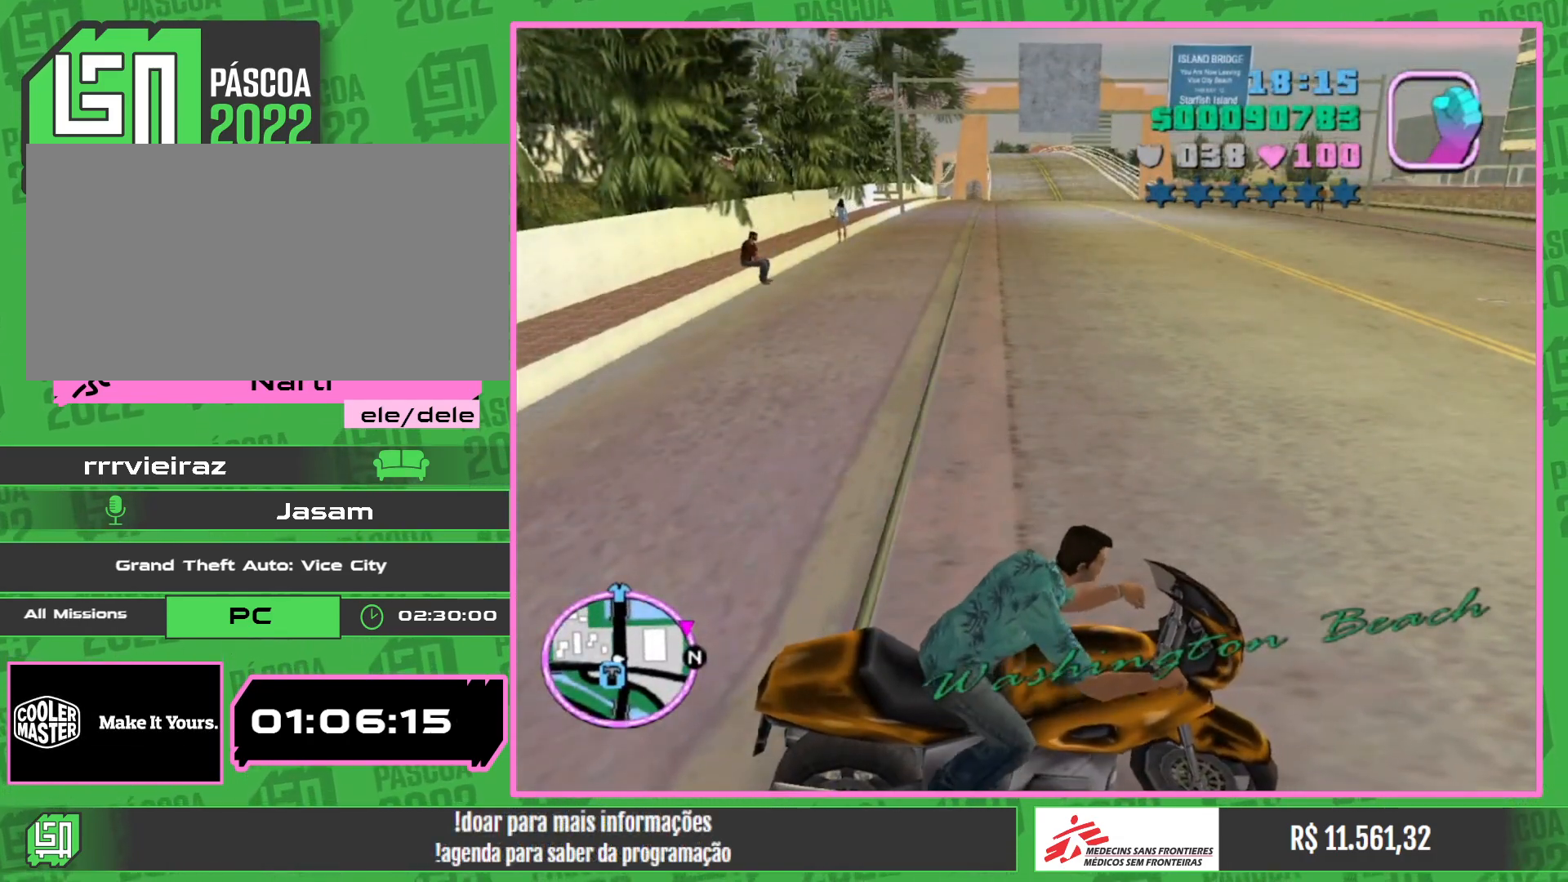
{"keys": ["w"], "mouse": [], "events": []}
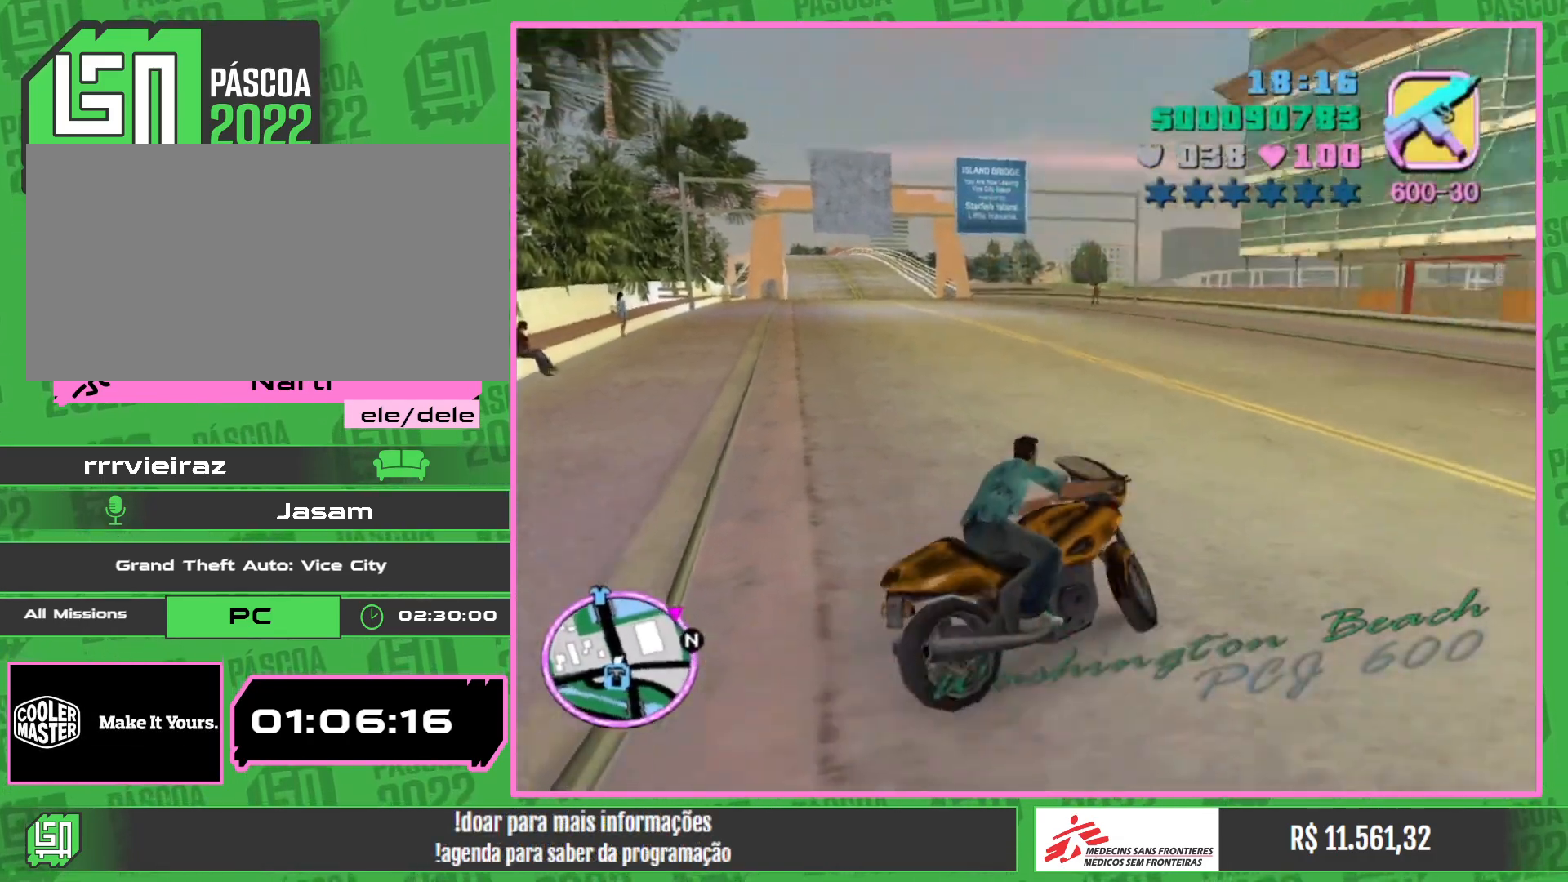
{"keys": ["w"], "mouse": ["right"], "events": [[217, "mouse_right", "down"], [350, "mouse_right", "up"], [417, "mouse_right", "down"]]}
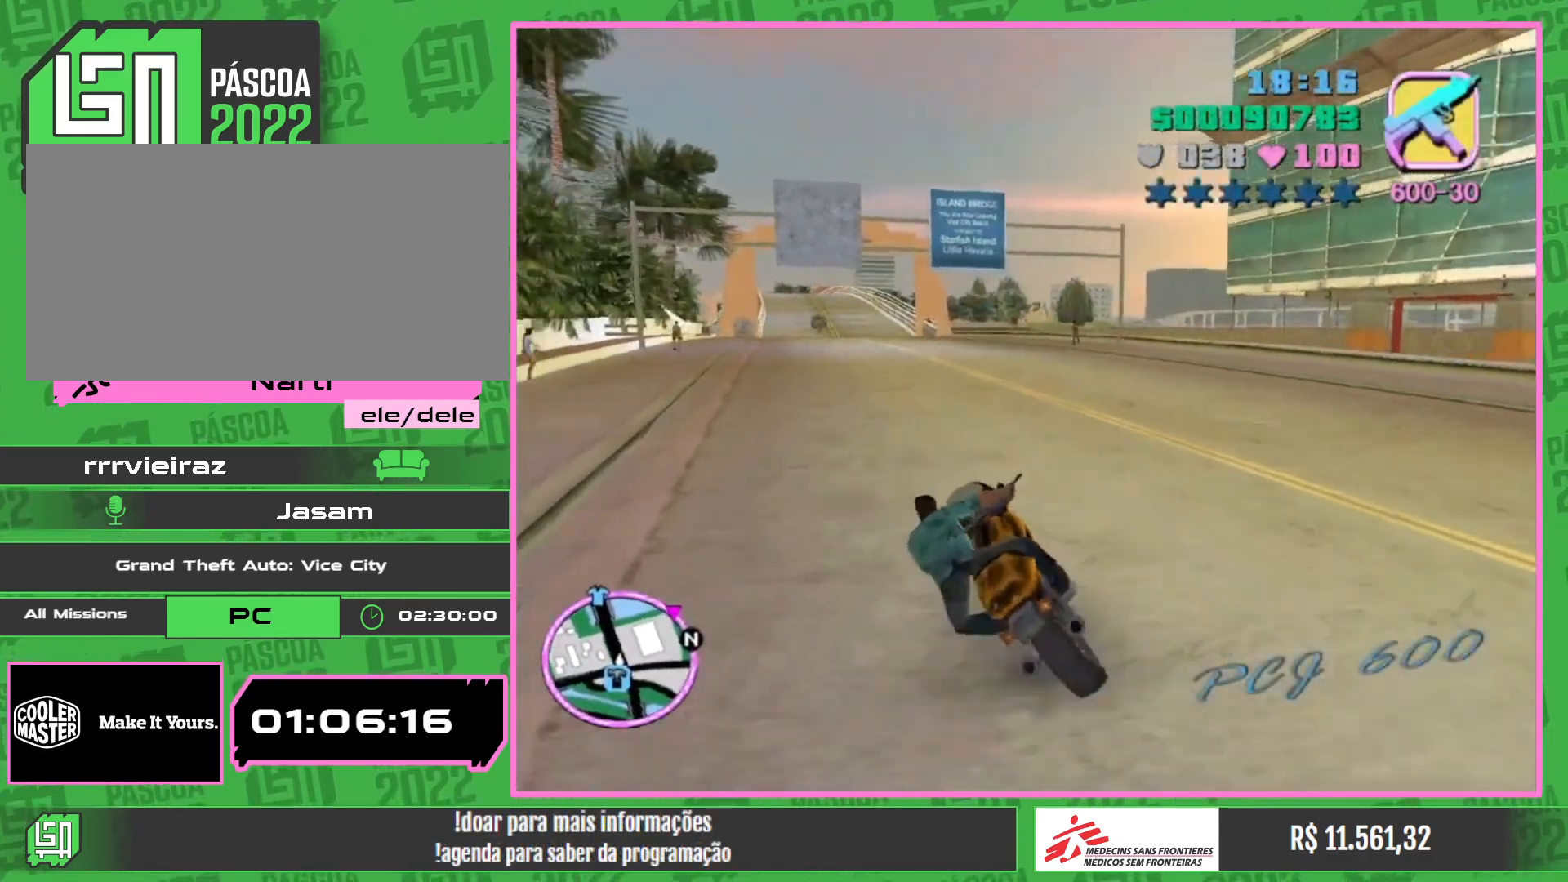
{"keys": ["w"], "mouse": [], "events": [[67, "mouse_right", "up"], [117, "mouse_right", "down"], [250, "mouse_right", "up"], [317, "mouse_right", "down"], [433, "mouse_right", "up"]]}
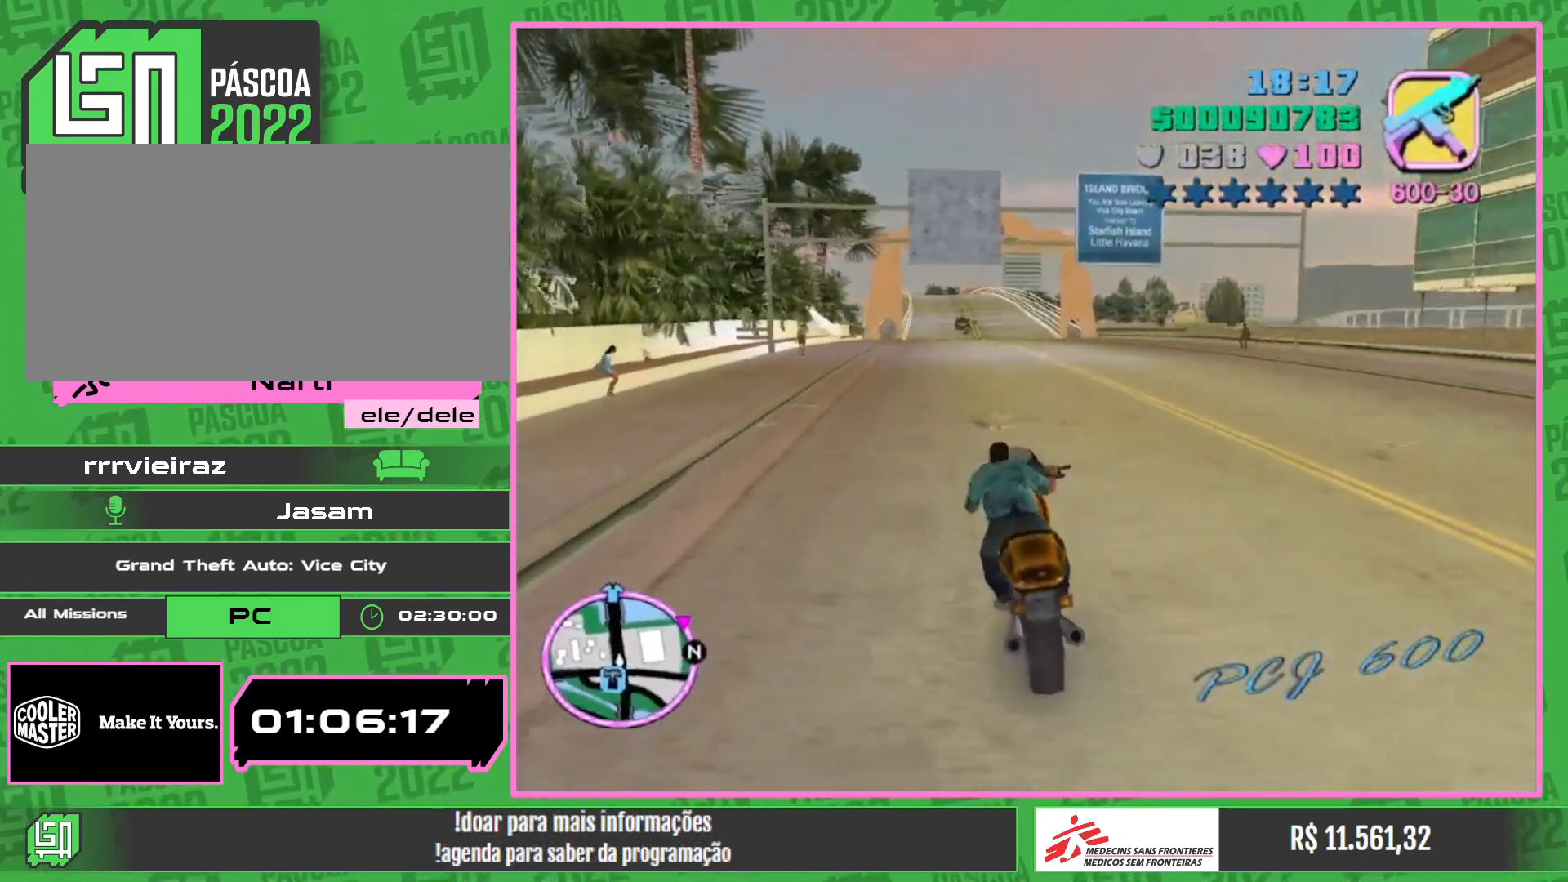
{"keys": ["w"], "mouse": ["right"], "events": [[17, "mouse_right", "down"], [150, "mouse_right", "up"], [217, "mouse_right", "down"], [333, "mouse_right", "up"], [417, "mouse_right", "down"]]}
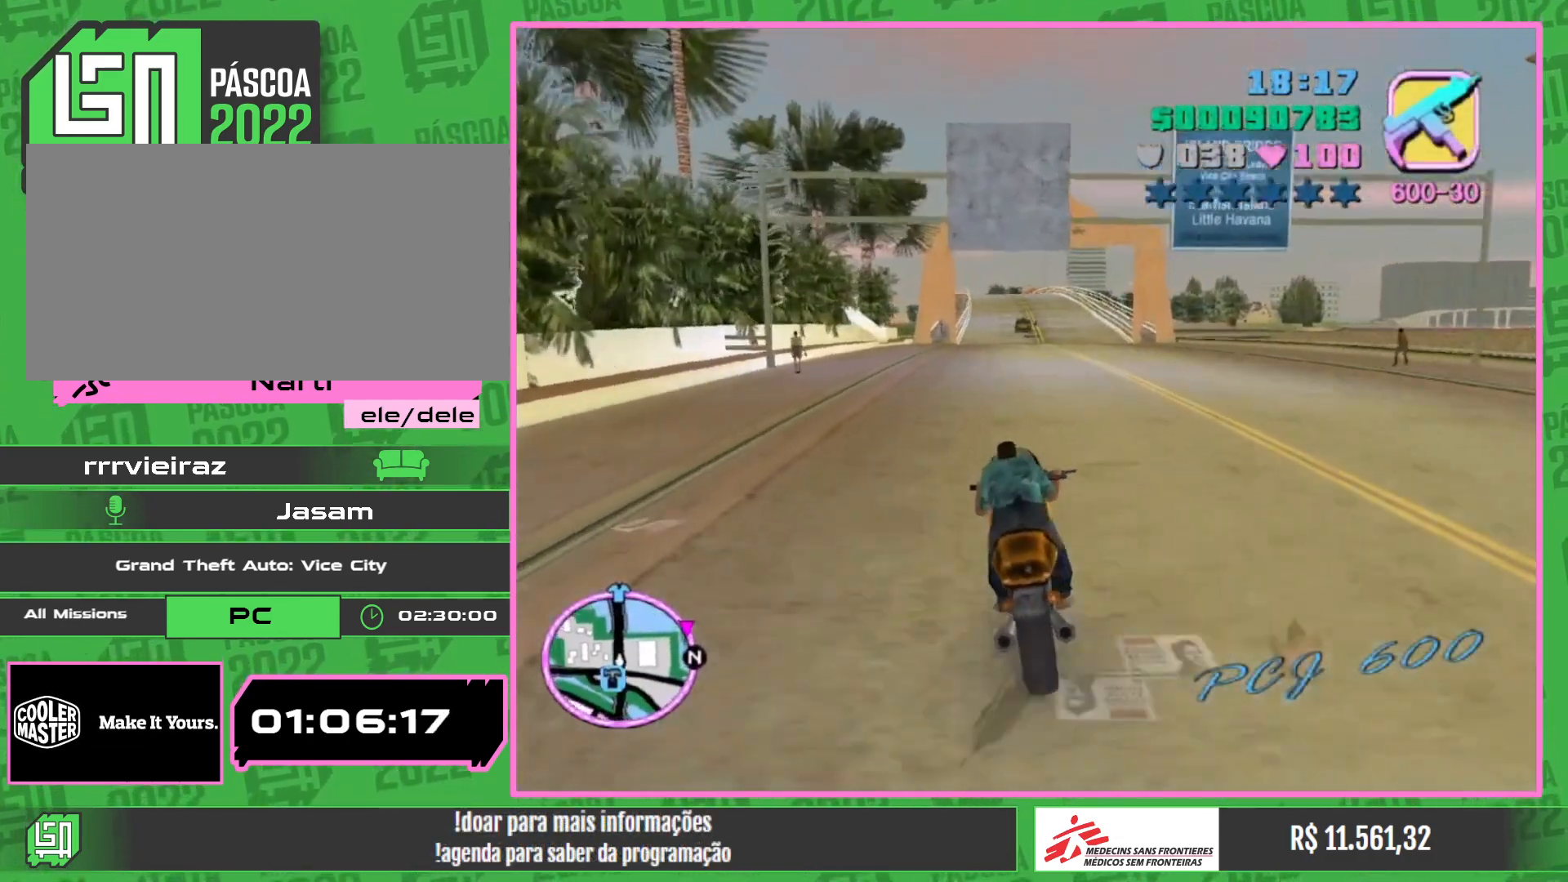
{"keys": ["w"], "mouse": [], "events": [[50, "mouse_right", "up"], [117, "mouse_right", "down"], [233, "mouse_right", "up"], [317, "mouse_right", "down"], [433, "mouse_right", "up"]]}
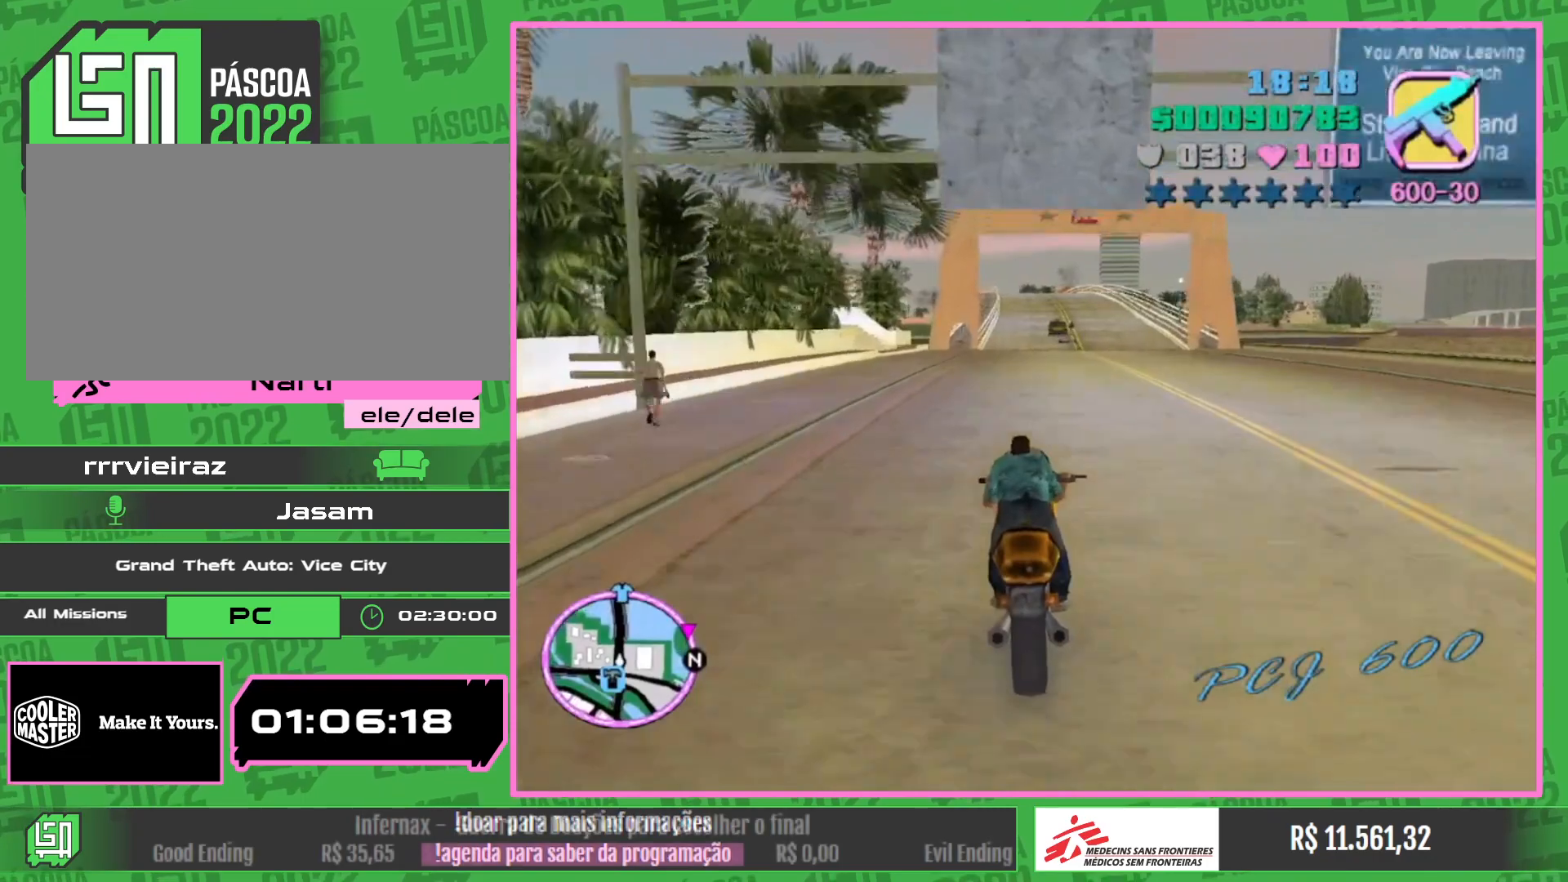
{"keys": ["w"], "mouse": ["right"], "events": [[17, "mouse_right", "down"], [150, "mouse_right", "up"], [217, "mouse_right", "down"], [383, "mouse_right", "up"], [433, "mouse_right", "down"]]}
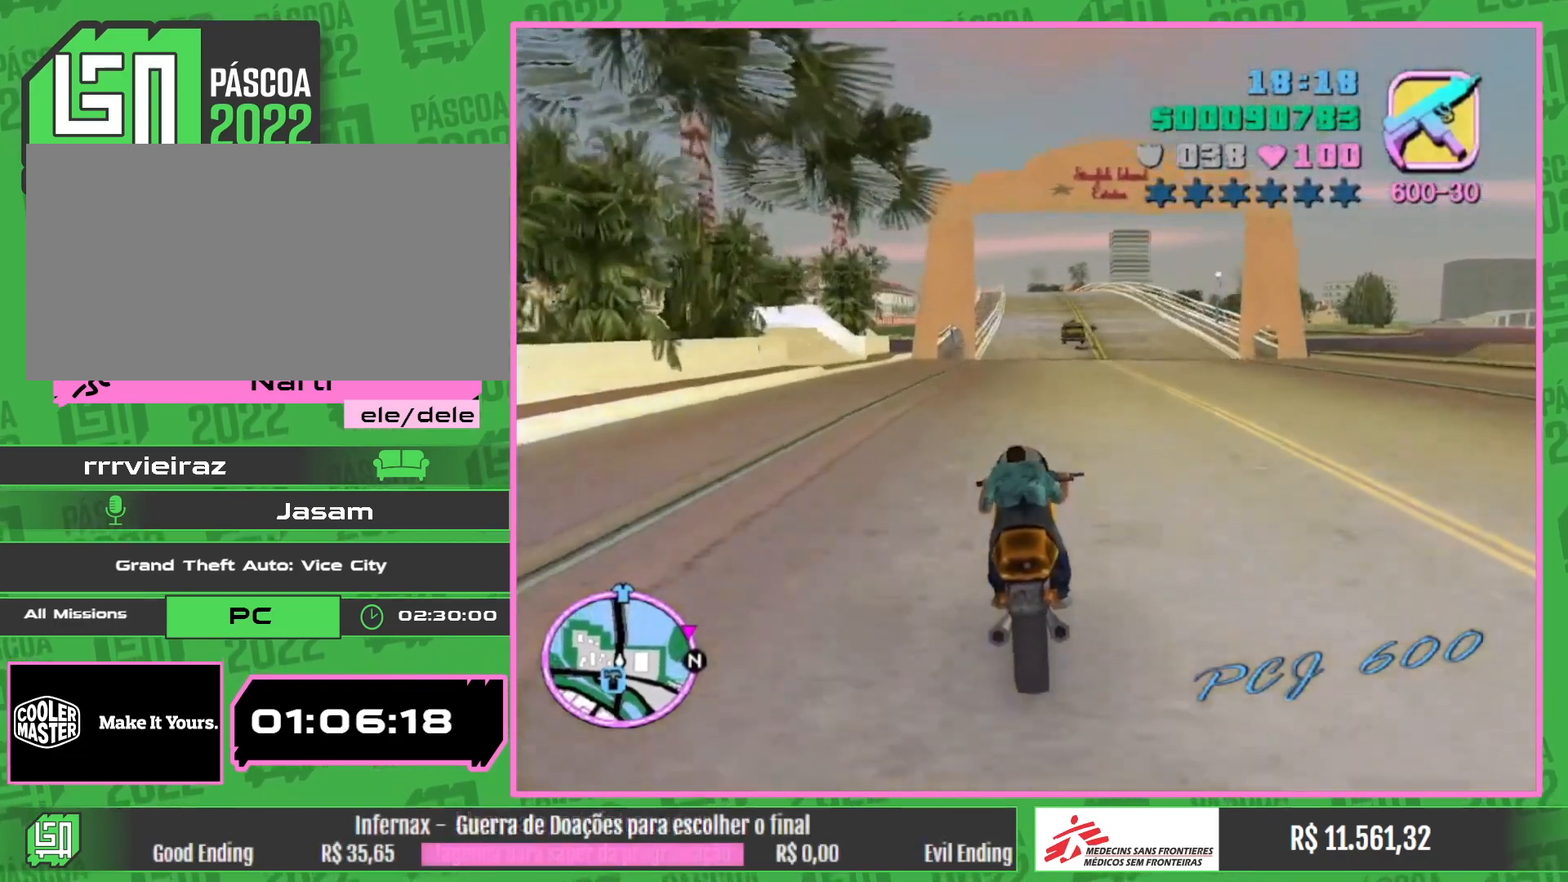
{"keys": ["w"], "mouse": ["right"], "events": [[100, "mouse_right", "up"], [150, "mouse_right", "down"], [300, "mouse_right", "up"], [383, "mouse_right", "down"]]}
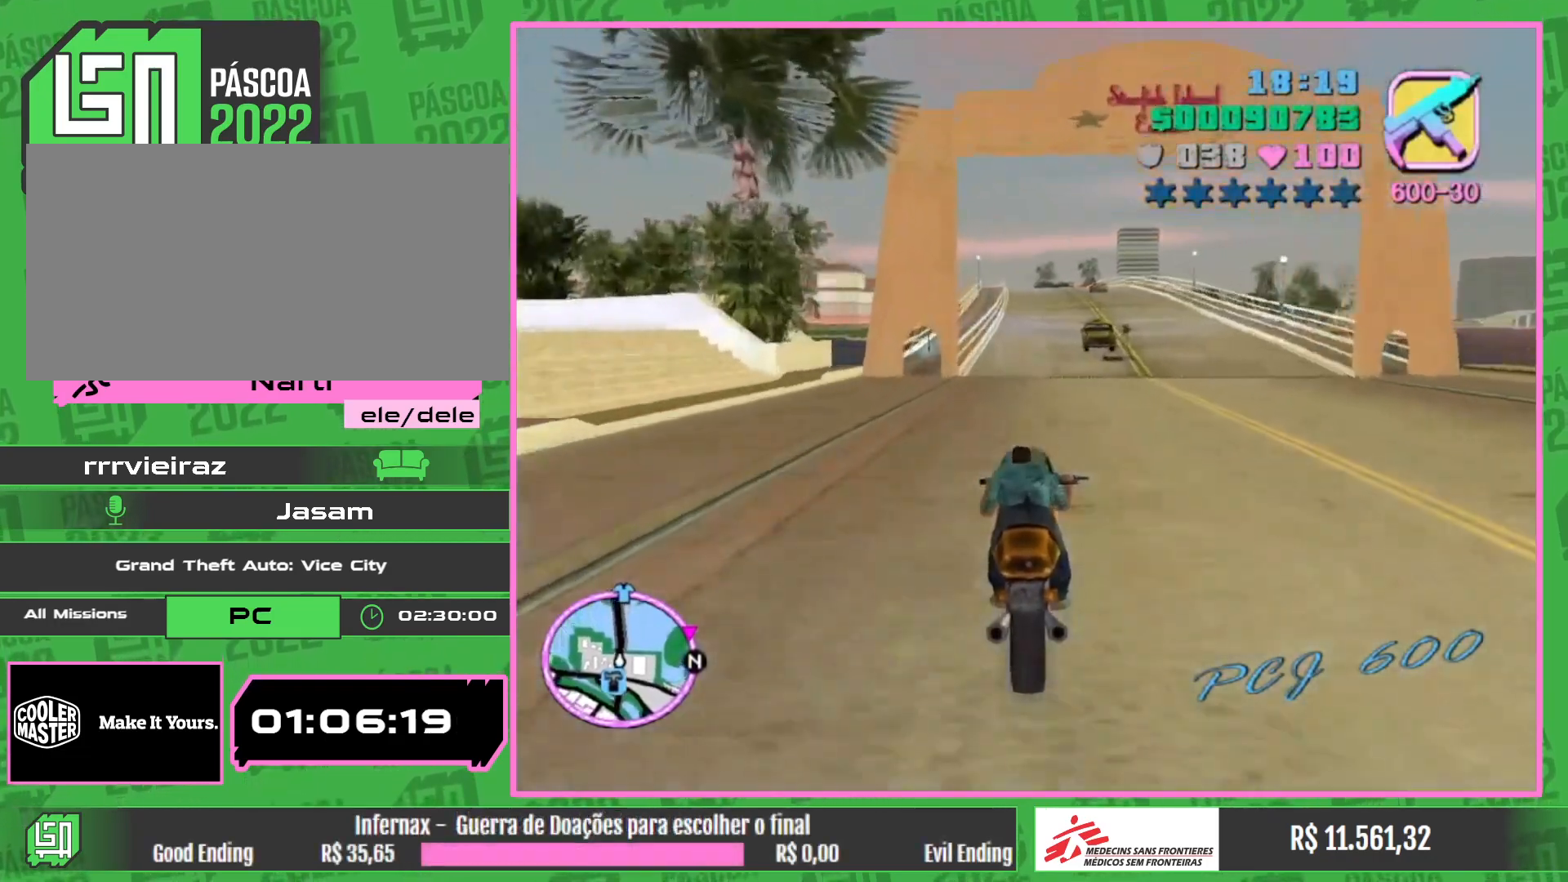
{"keys": ["w"], "mouse": [], "events": [[17, "mouse_right", "up"], [100, "mouse_right", "down"], [233, "mouse_right", "up"], [333, "mouse_right", "down"], [450, "mouse_right", "up"]]}
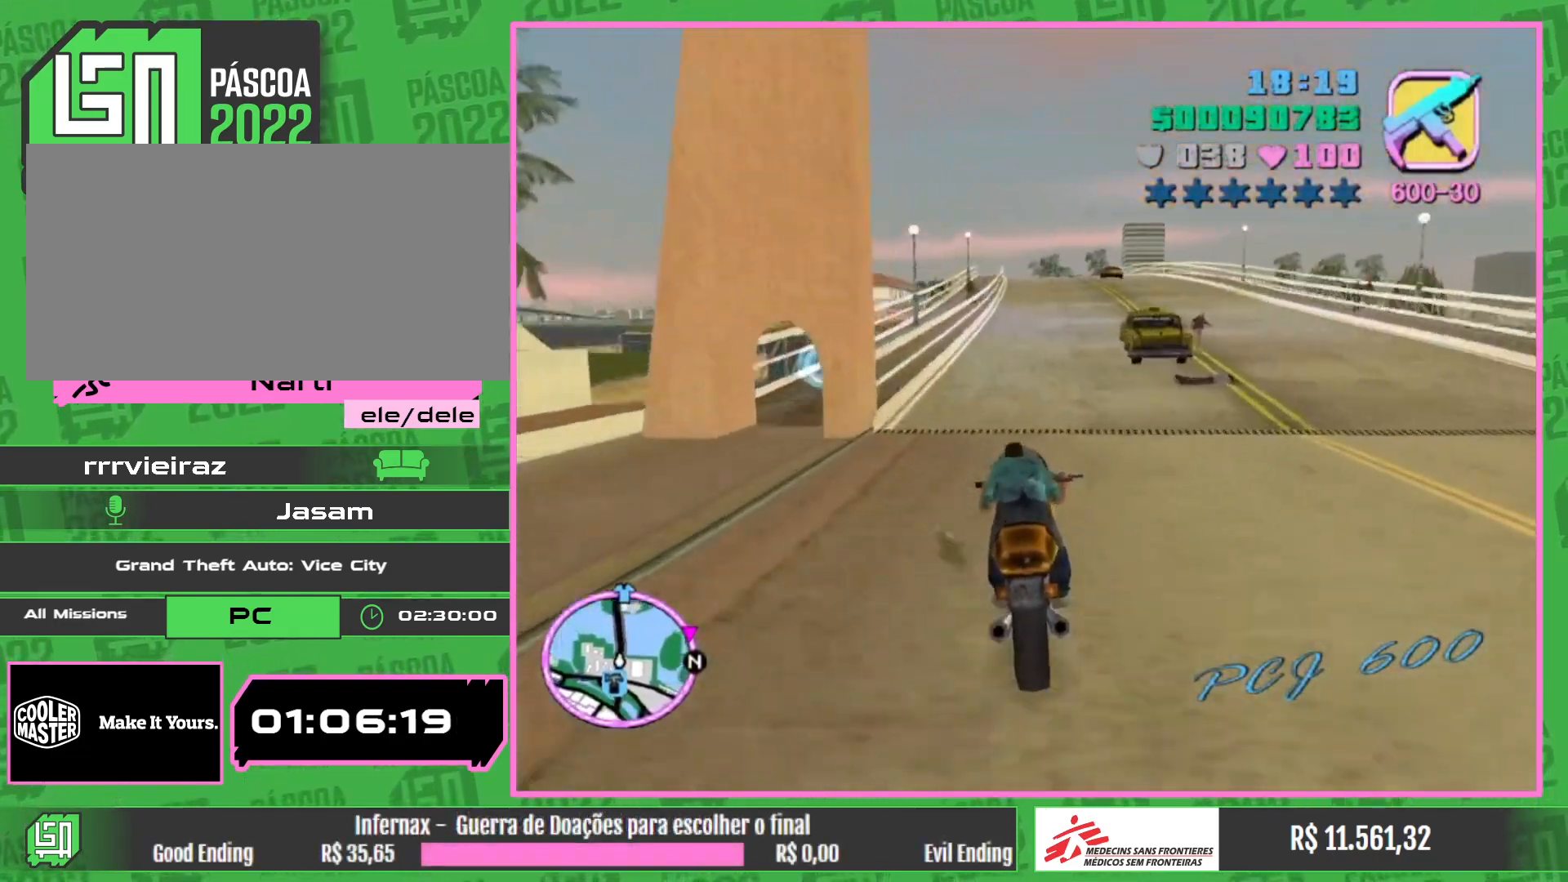
{"keys": ["e", "w"], "mouse": [], "events": [[50, "mouse_right", "down"], [183, "e", "down"], [183, "mouse_right", "up"], [283, "mouse_right", "down"], [433, "mouse_right", "up"]]}
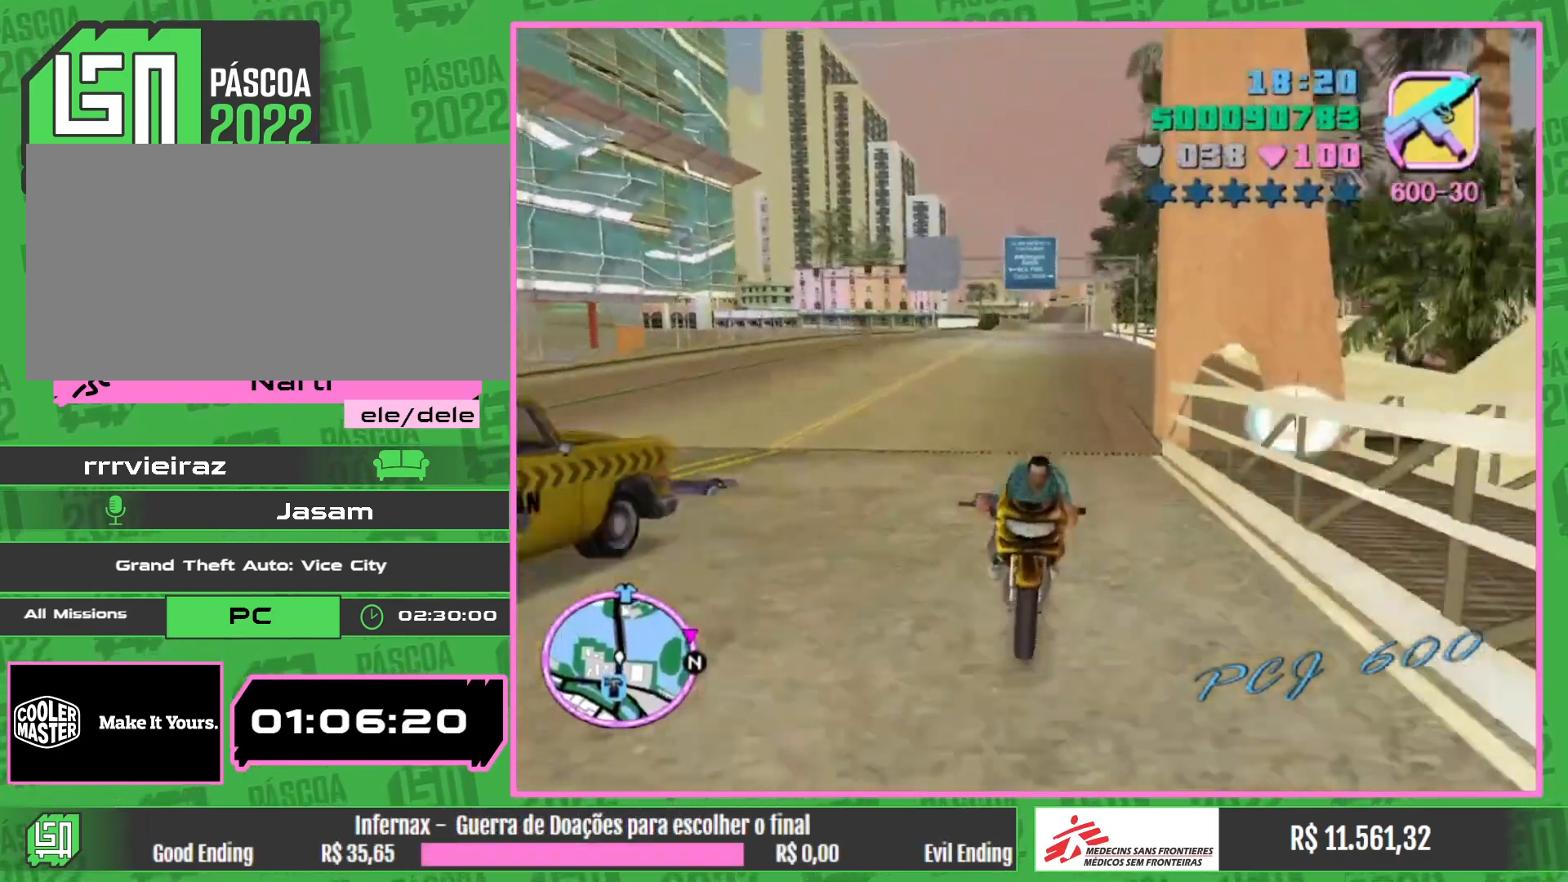
{"keys": ["e", "w"], "mouse": ["right"], "events": [[17, "mouse_right", "down"], [167, "mouse_right", "up"], [250, "mouse_right", "down"], [417, "mouse_right", "up"], [483, "mouse_right", "down"]]}
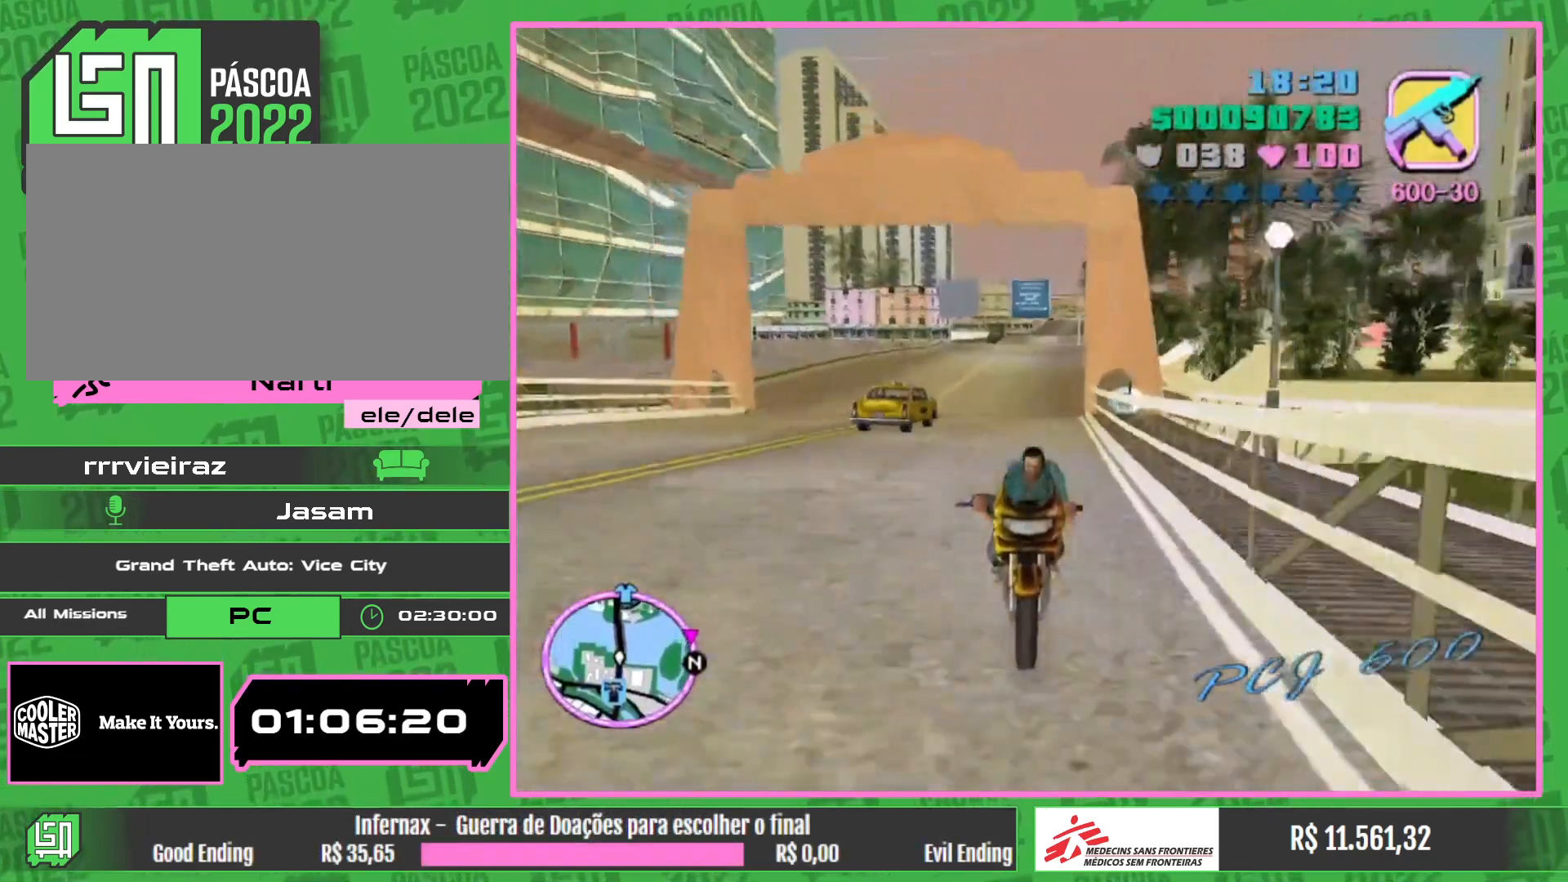
{"keys": ["e", "w"], "mouse": ["right"], "events": [[150, "mouse_right", "up"], [200, "mouse_right", "down"], [367, "mouse_right", "up"], [467, "mouse_right", "down"]]}
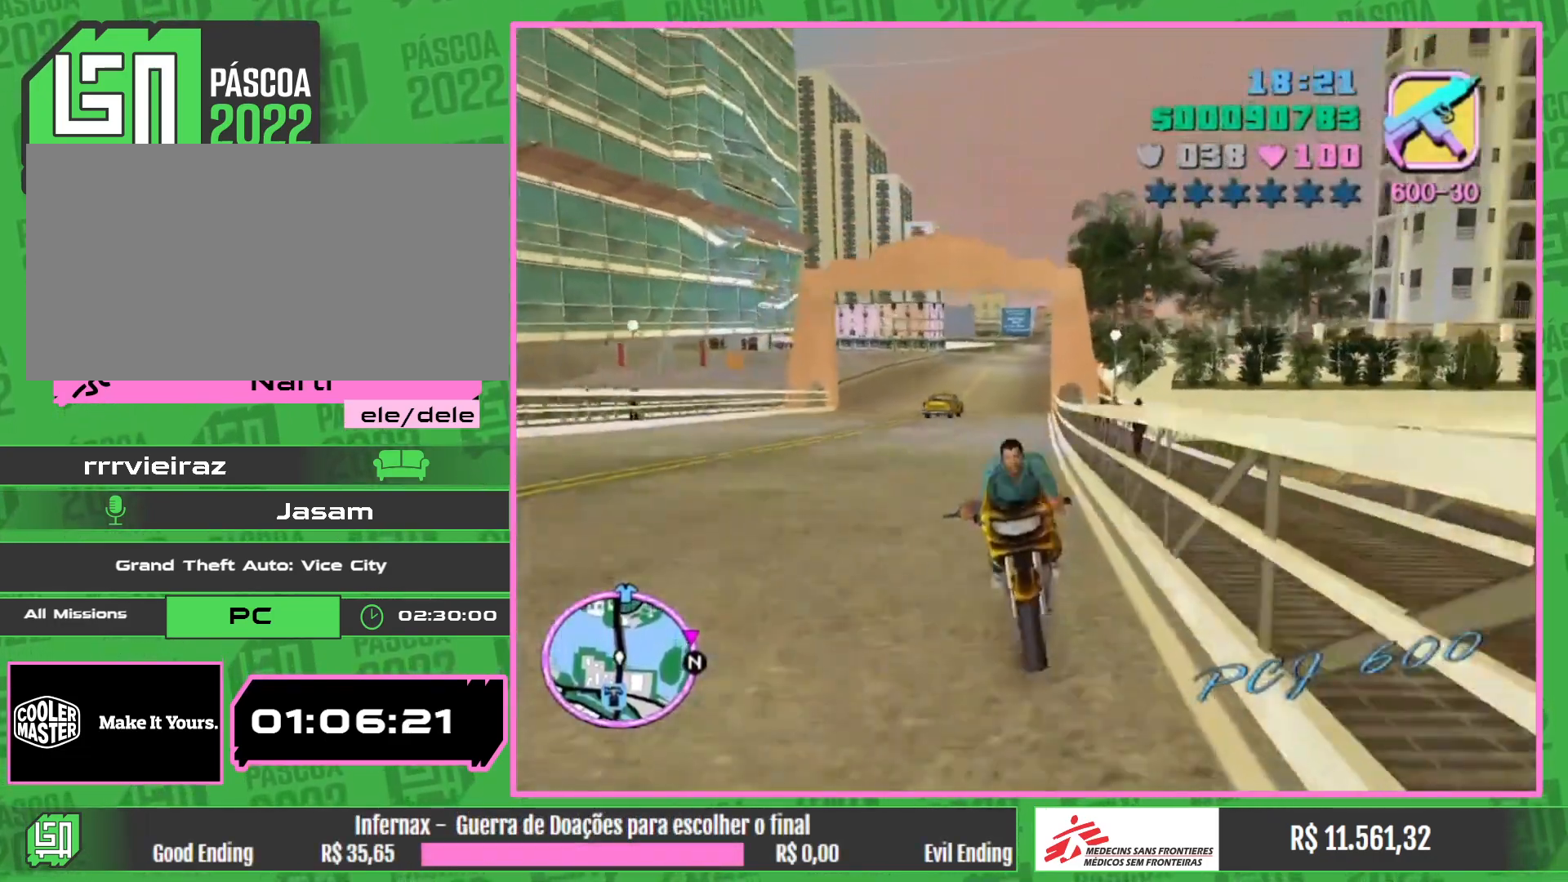
{"keys": ["e", "w"], "mouse": ["right"], "events": [[117, "mouse_right", "up"], [183, "mouse_right", "down"], [350, "mouse_right", "up"], [417, "mouse_right", "down"]]}
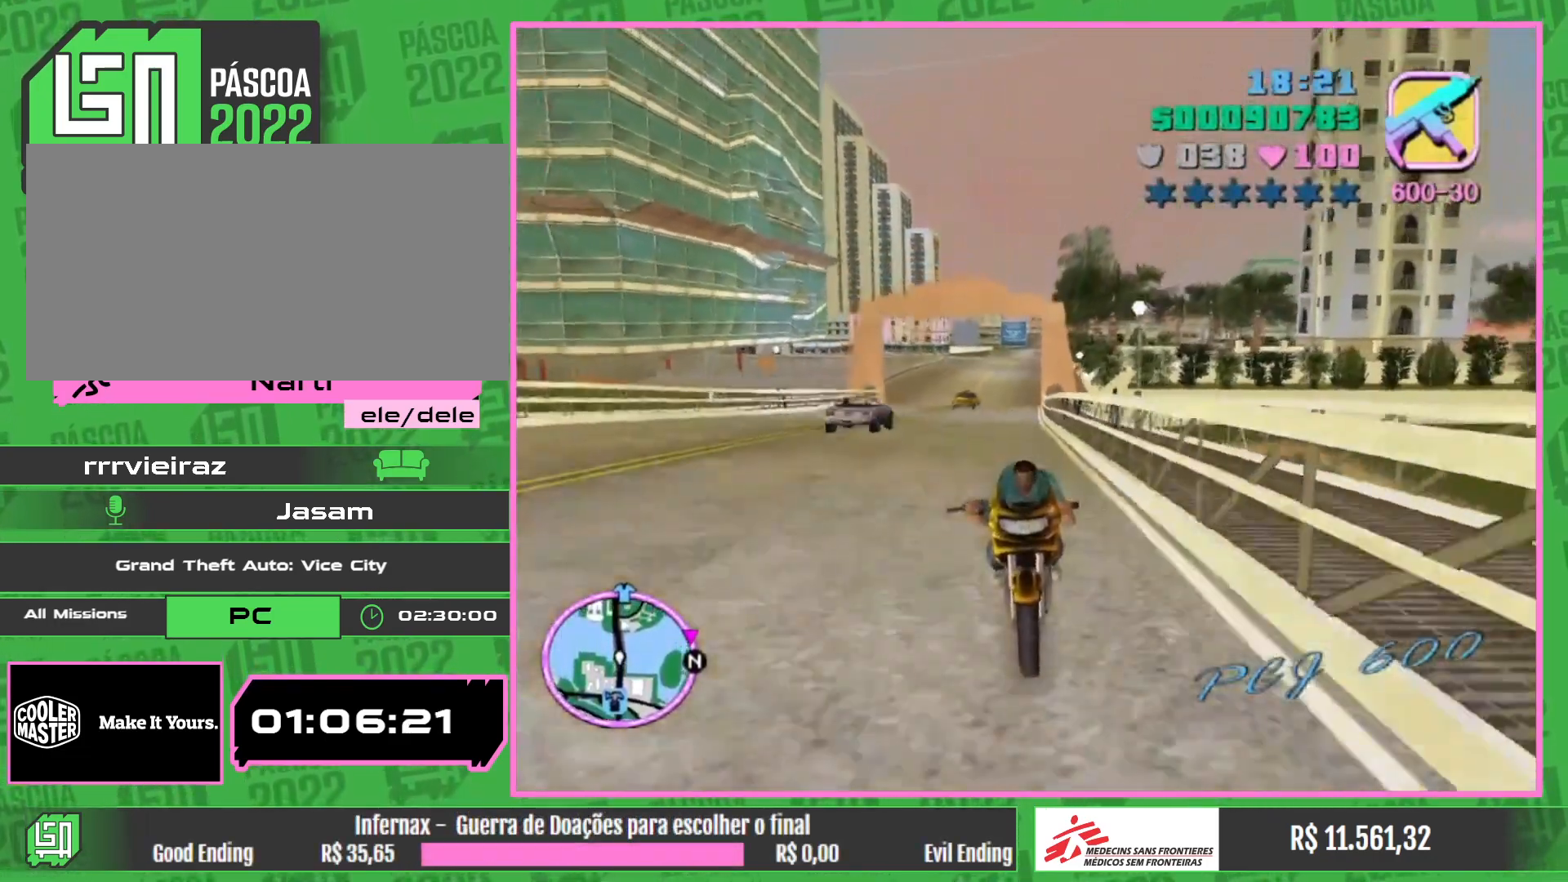
{"keys": ["e", "w"], "mouse": ["right"], "events": [[83, "mouse_right", "up"], [167, "mouse_right", "down"], [317, "mouse_right", "up"], [400, "mouse_right", "down"]]}
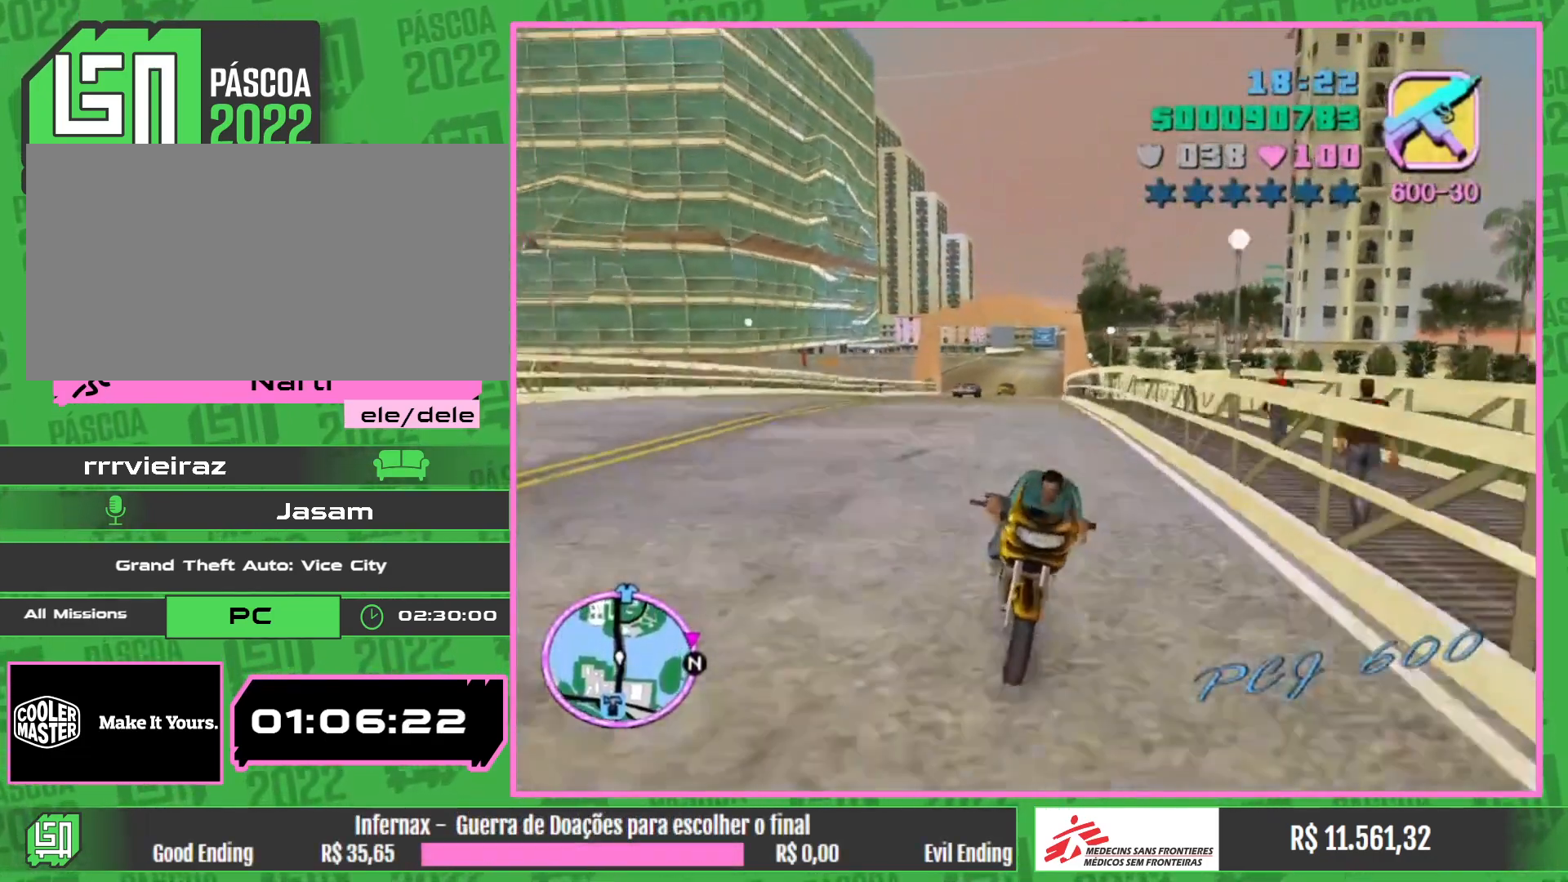
{"keys": ["e", "w"], "mouse": ["right"], "events": [[50, "mouse_right", "up"], [150, "mouse_right", "down"], [300, "mouse_right", "up"], [400, "mouse_right", "down"]]}
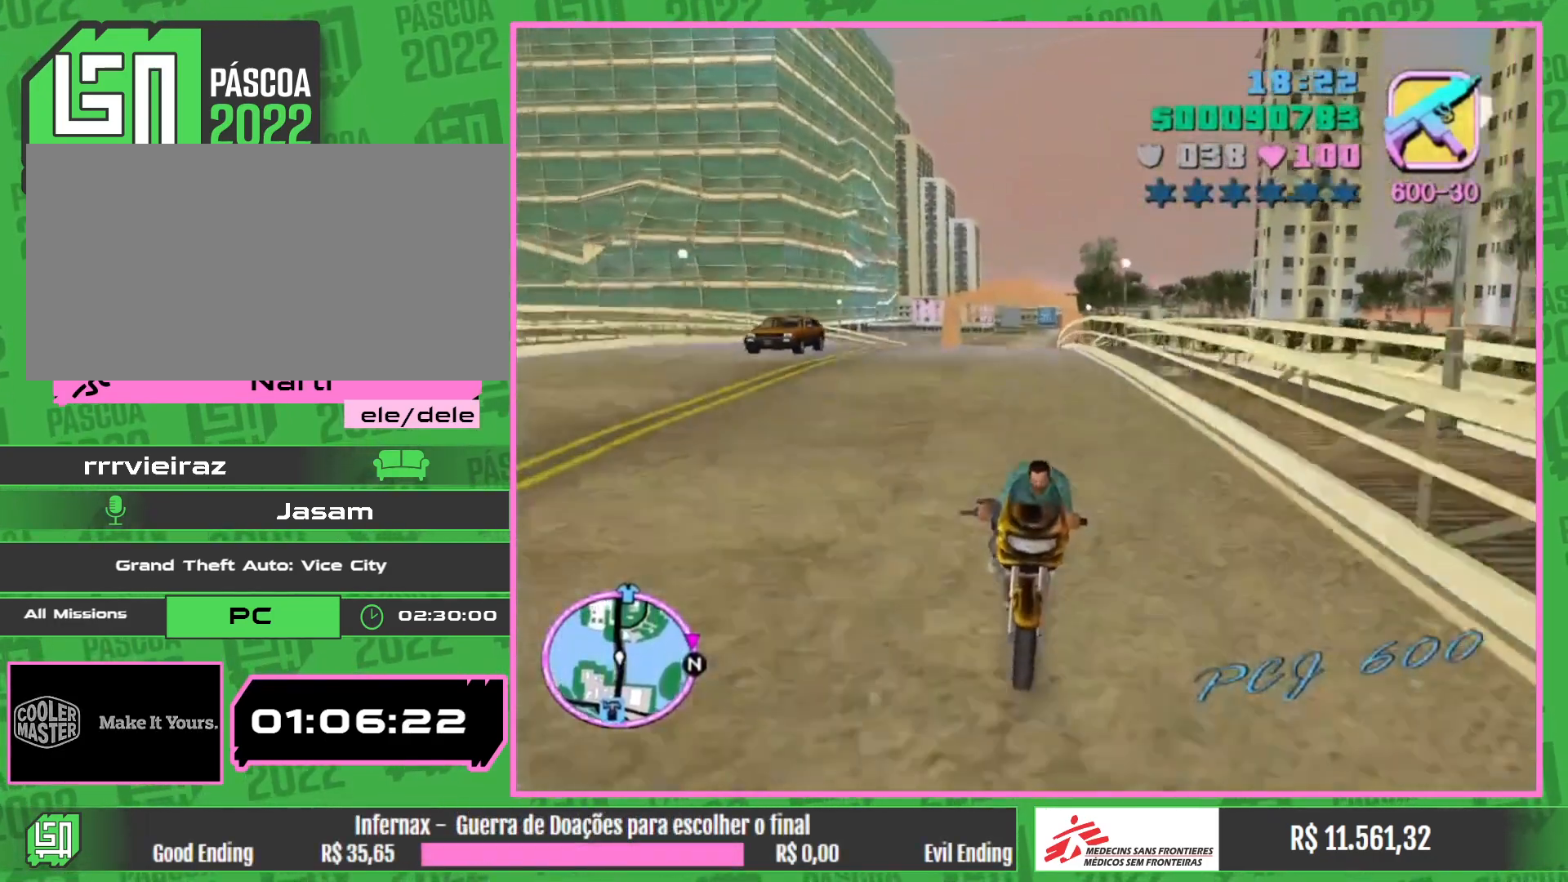
{"keys": ["e", "w"], "mouse": [], "events": [[33, "mouse_right", "up"], [100, "mouse_right", "down"], [250, "mouse_right", "up"], [350, "mouse_right", "down"], [500, "mouse_right", "up"]]}
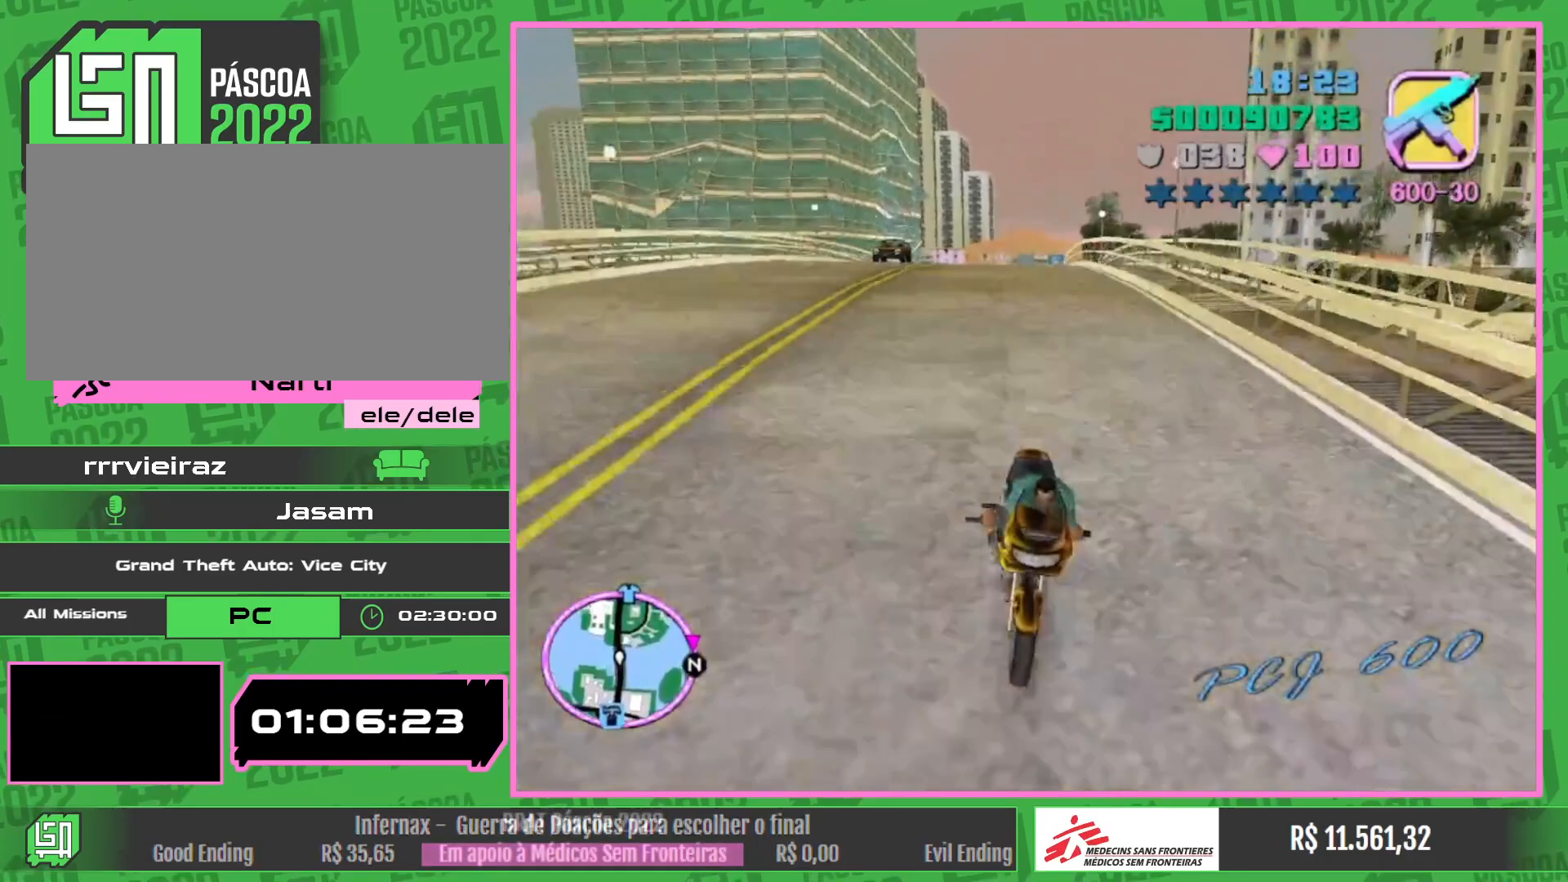
{"keys": ["e", "w"], "mouse": [], "events": [[83, "mouse_right", "down"], [233, "mouse_right", "up"], [317, "mouse_right", "down"], [467, "mouse_right", "up"]]}
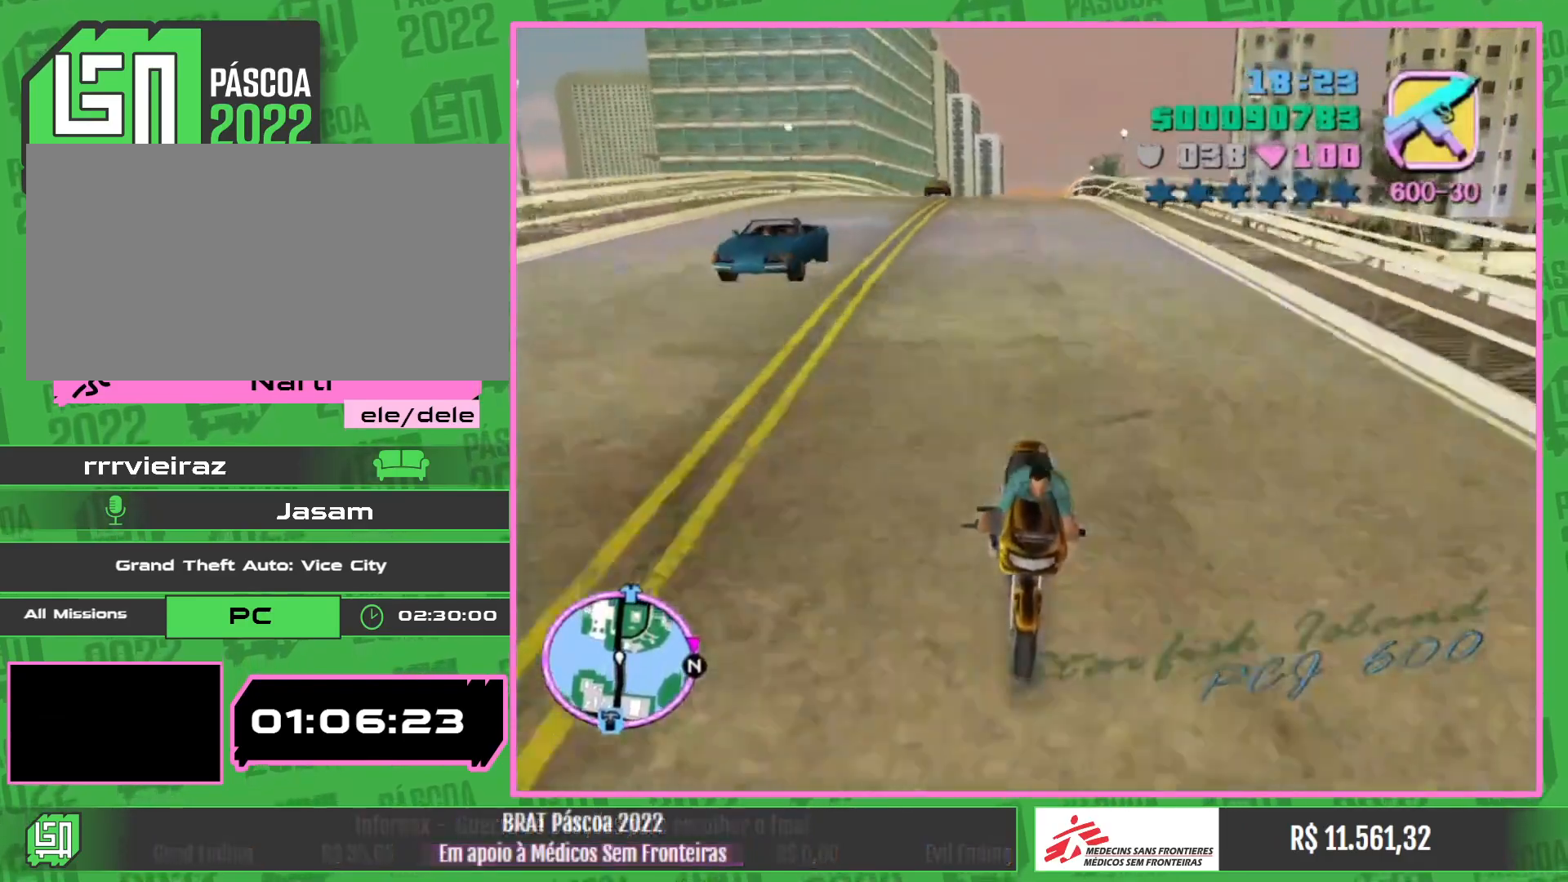
{"keys": ["e", "w"], "mouse": [], "events": [[50, "mouse_right", "down"], [183, "mouse_right", "up"], [283, "mouse_right", "down"], [417, "mouse_right", "up"]]}
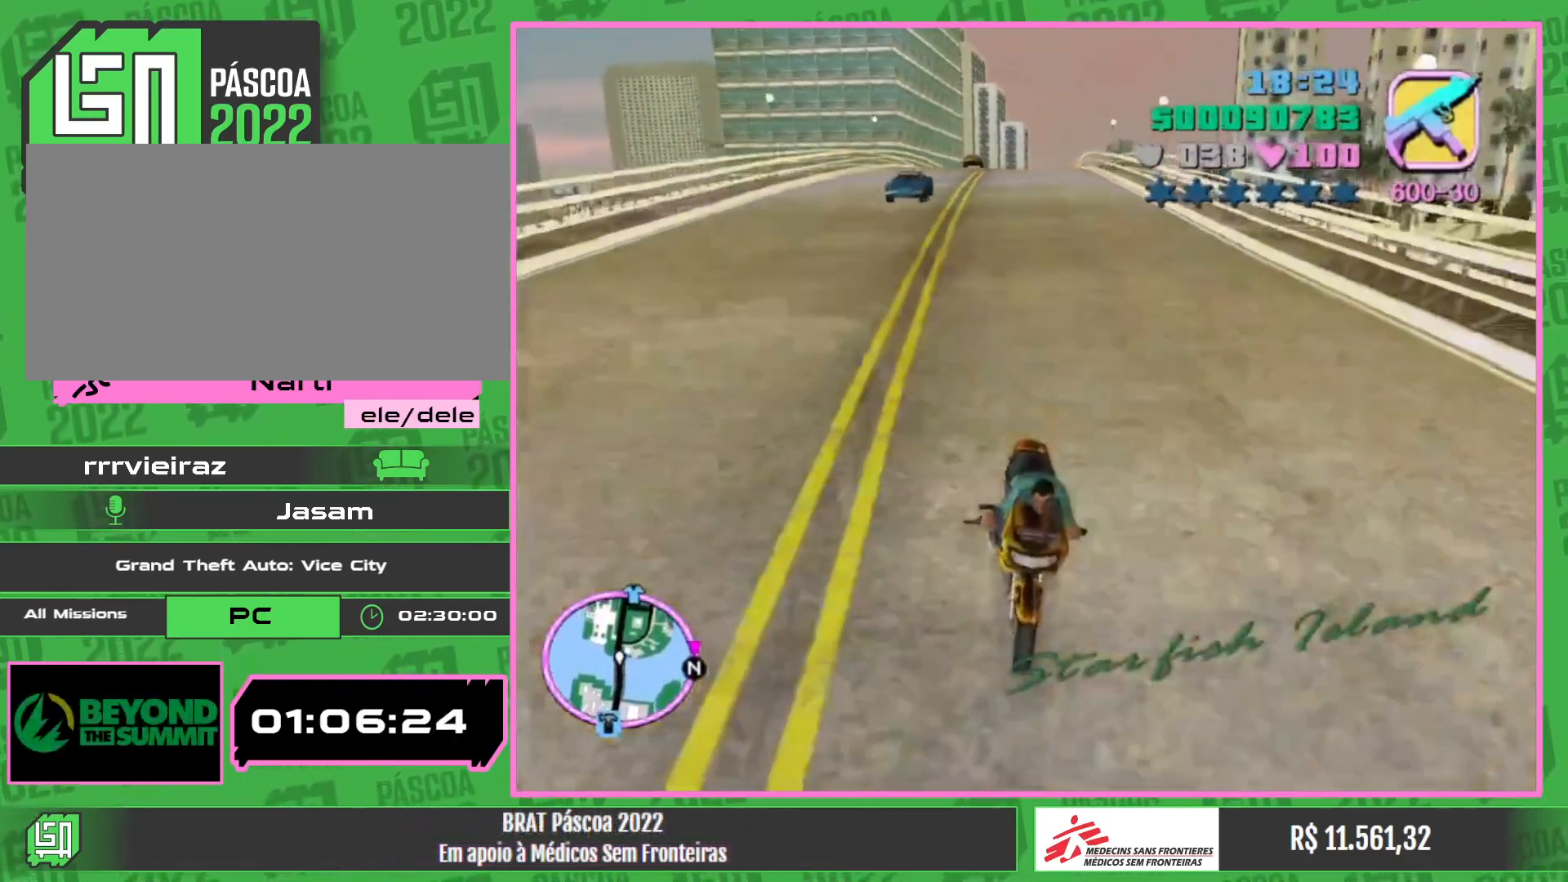
{"keys": ["e", "w"], "mouse": ["right"], "events": [[17, "mouse_right", "down"], [150, "mouse_right", "up"], [233, "mouse_right", "down"], [400, "mouse_right", "up"], [467, "mouse_right", "down"]]}
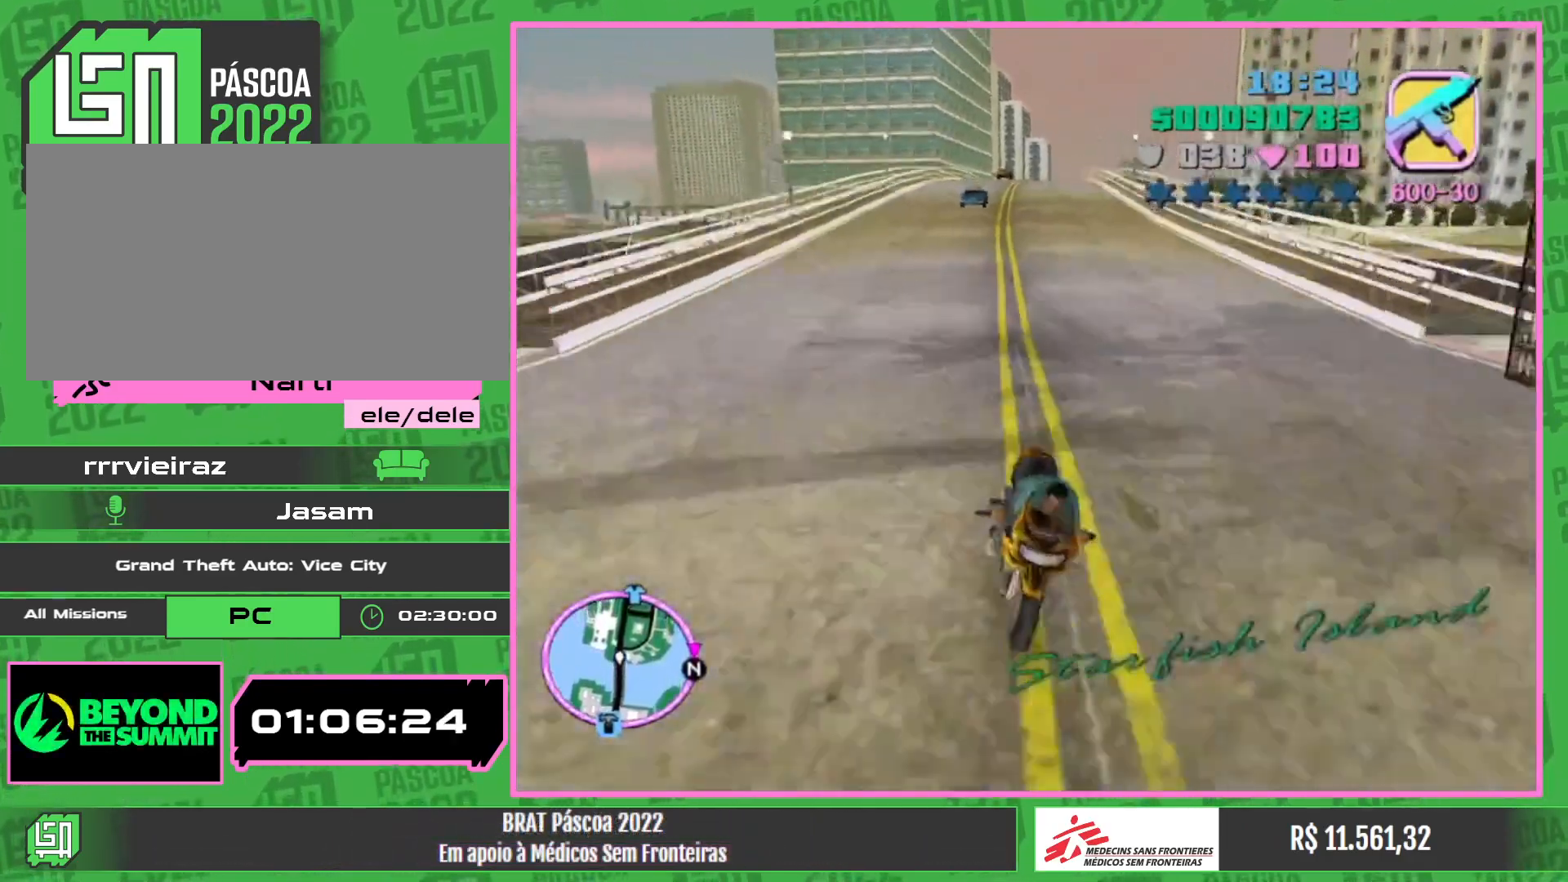
{"keys": ["e", "w"], "mouse": ["right"], "events": [[133, "mouse_right", "up"], [233, "mouse_right", "down"], [383, "mouse_right", "up"], [467, "mouse_right", "down"]]}
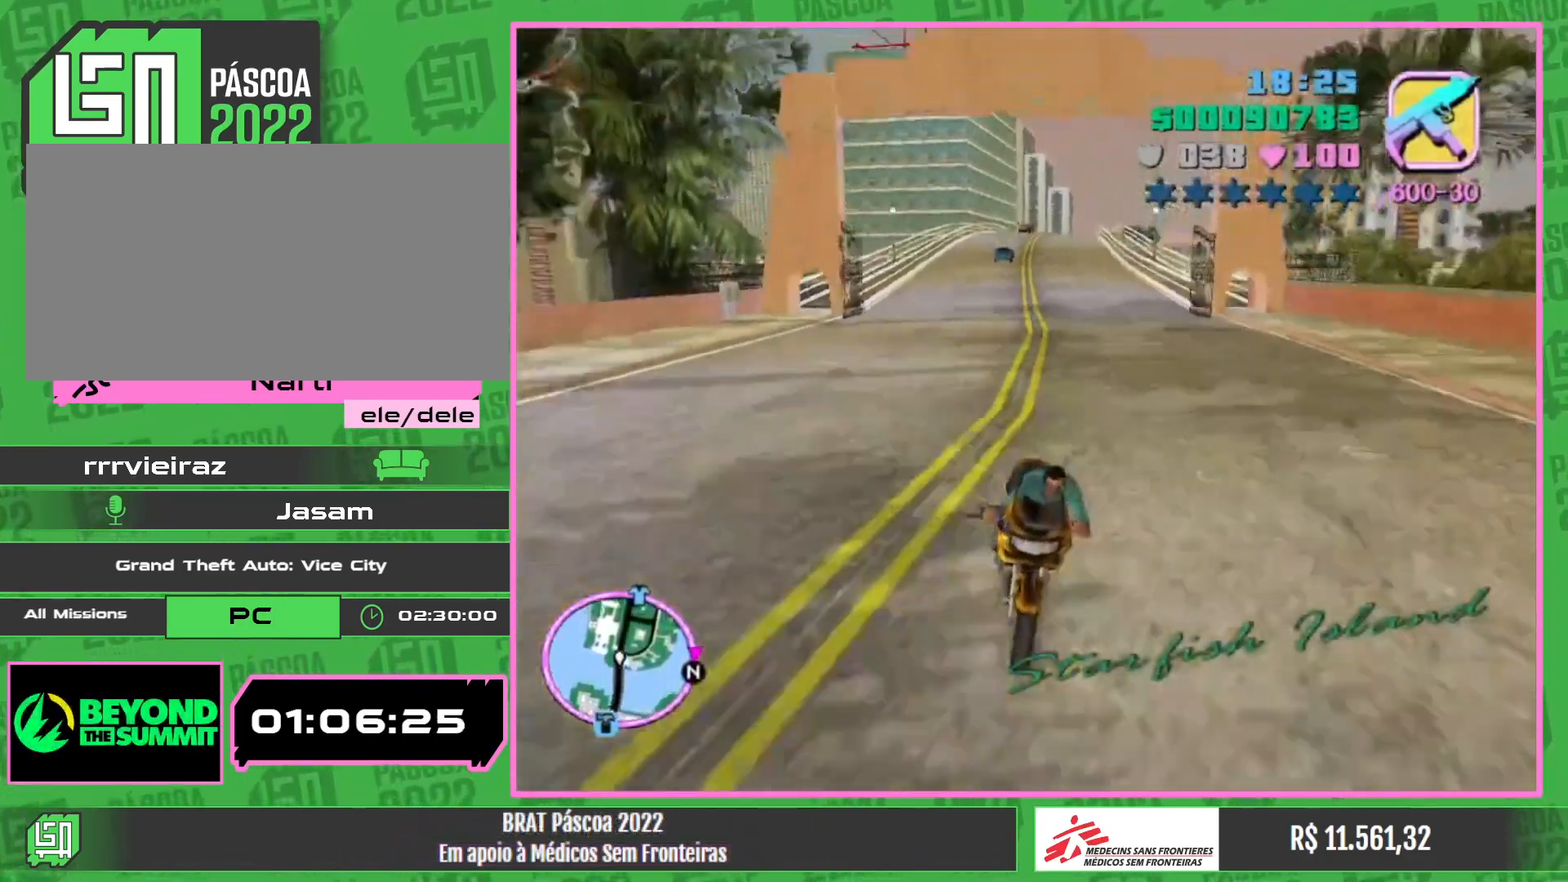
{"keys": ["e", "w"], "mouse": ["right"], "events": [[150, "mouse_right", "up"], [233, "mouse_right", "down"], [383, "mouse_right", "up"], [450, "mouse_right", "down"]]}
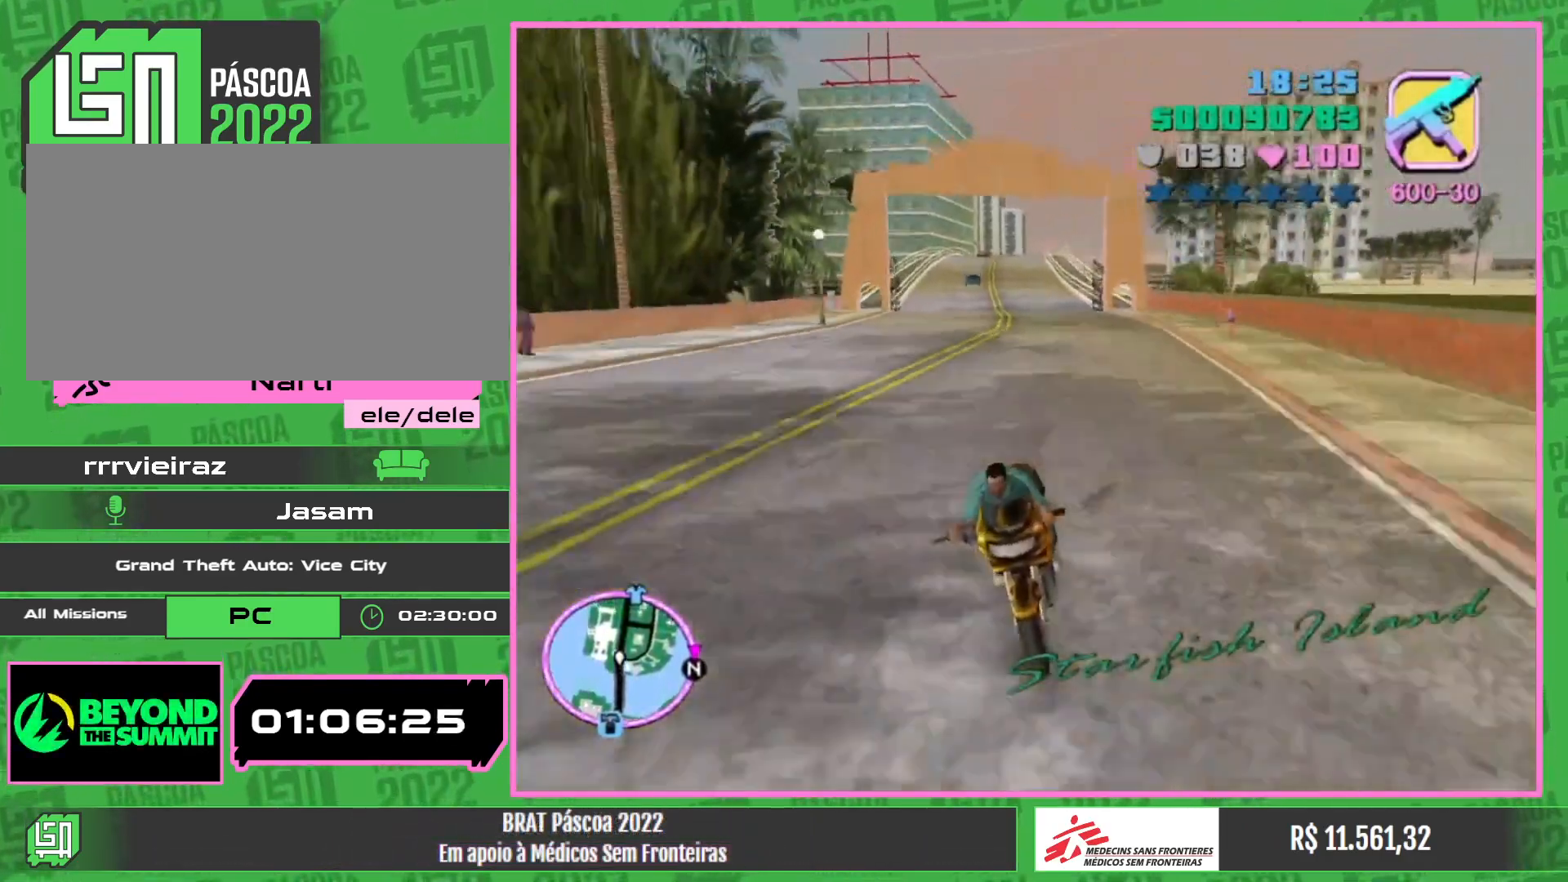
{"keys": ["e", "w"], "mouse": ["right"], "events": [[117, "mouse_right", "up"], [200, "mouse_right", "down"], [383, "mouse_right", "up"], [467, "mouse_right", "down"]]}